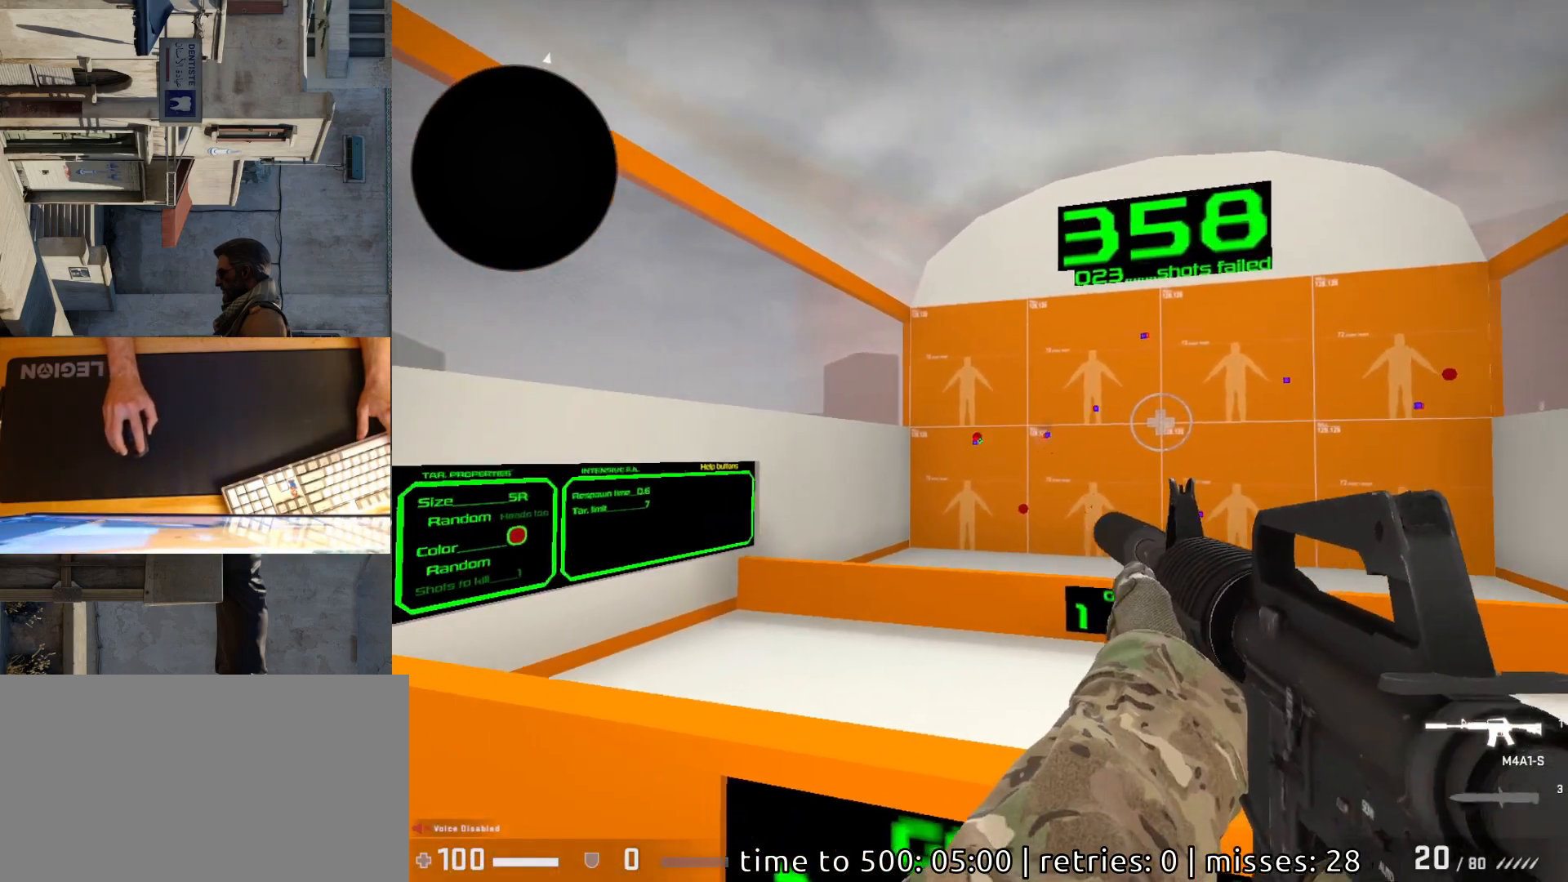
Gameplay with keyboard and mouse; each line is a JSON object with the keys and mouse buttons held at the frame after it. "events" lists presses ("down") and releases ("up") of "a", "ctrl", "d", "e", "q", "s", "shift", "space", "w", "mouse_left", "mouse_wheel", "mouse_right", "mouse_mb4" and "mouse_mb5" between this image and that frame as [ms after this image, input, new state], when the widget could be followed in between. "mouse_left", "mouse_wheel", "mouse_right", "mouse_mb4", "mouse_mb5" = the "left", "wheel", "right", "mb4", "mb5" buttons of the "mouse" list. No other keys are recorded. "wheel" means that the mouse wheel is clicked or scrolled. Mouse movement is not recorded.
{"keys": [], "mouse": [], "events": [[267, "mouse_left", "down"], [350, "mouse_left", "up"]]}
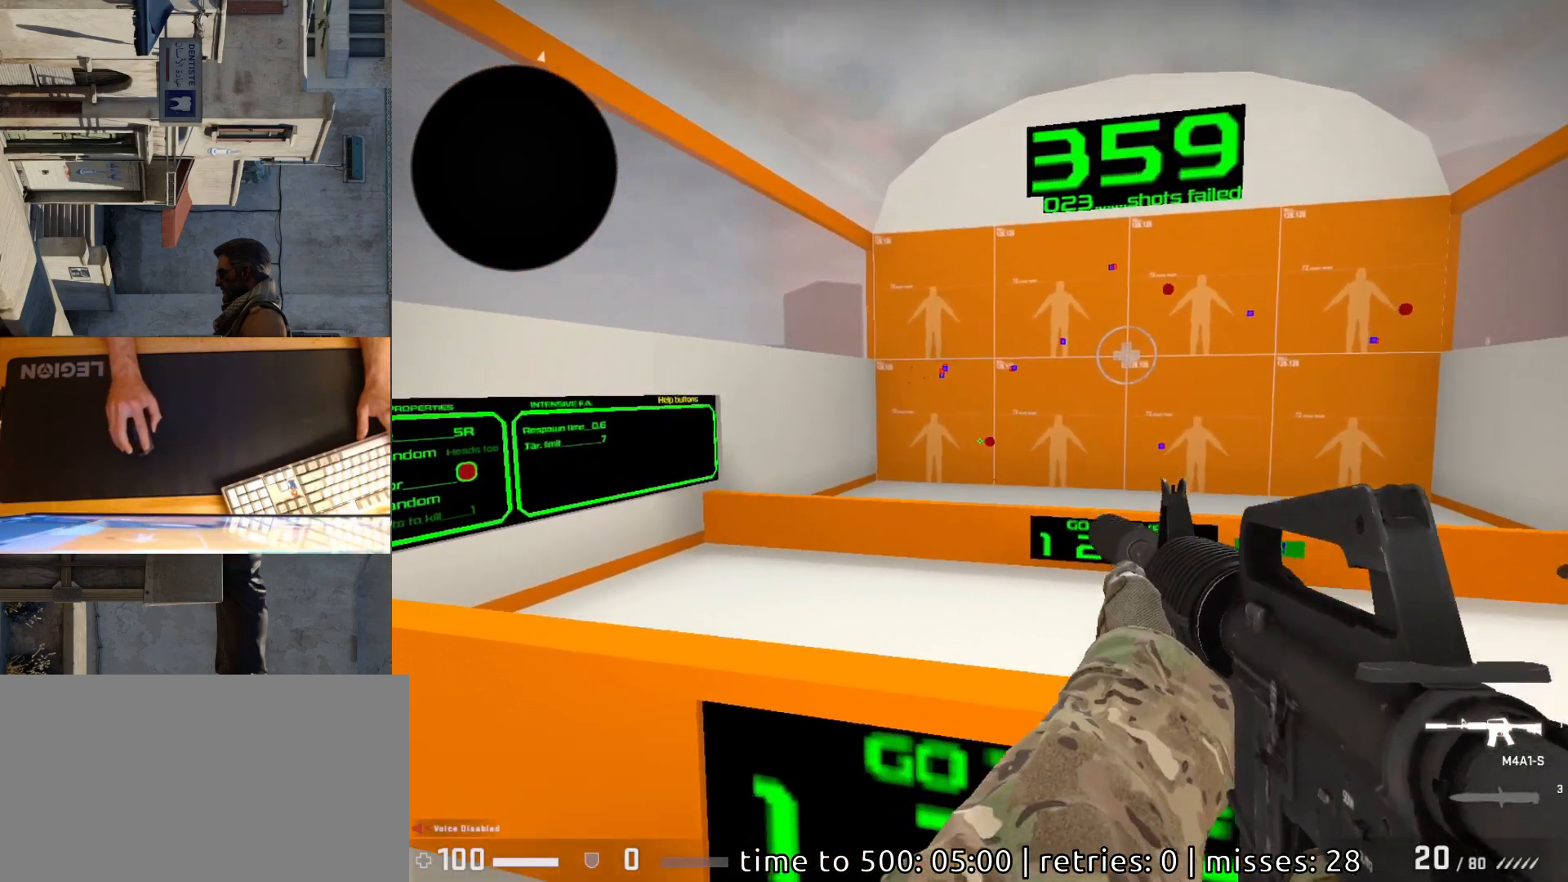
{"keys": [], "mouse": [], "events": [[267, "mouse_left", "down"], [333, "mouse_left", "up"]]}
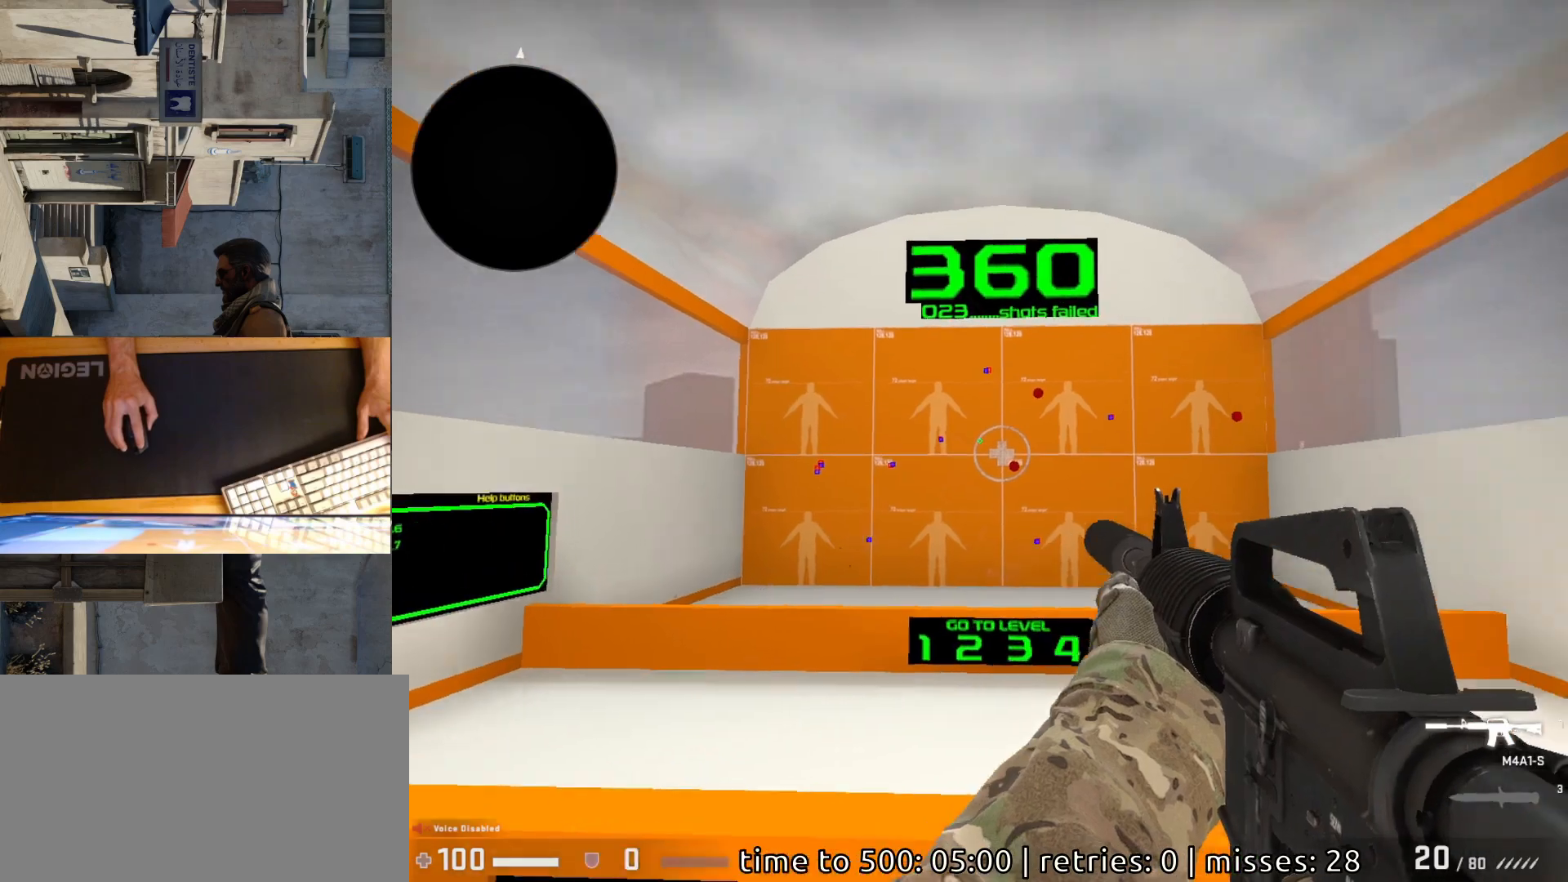
{"keys": [], "mouse": ["left"], "events": [[433, "mouse_left", "down"]]}
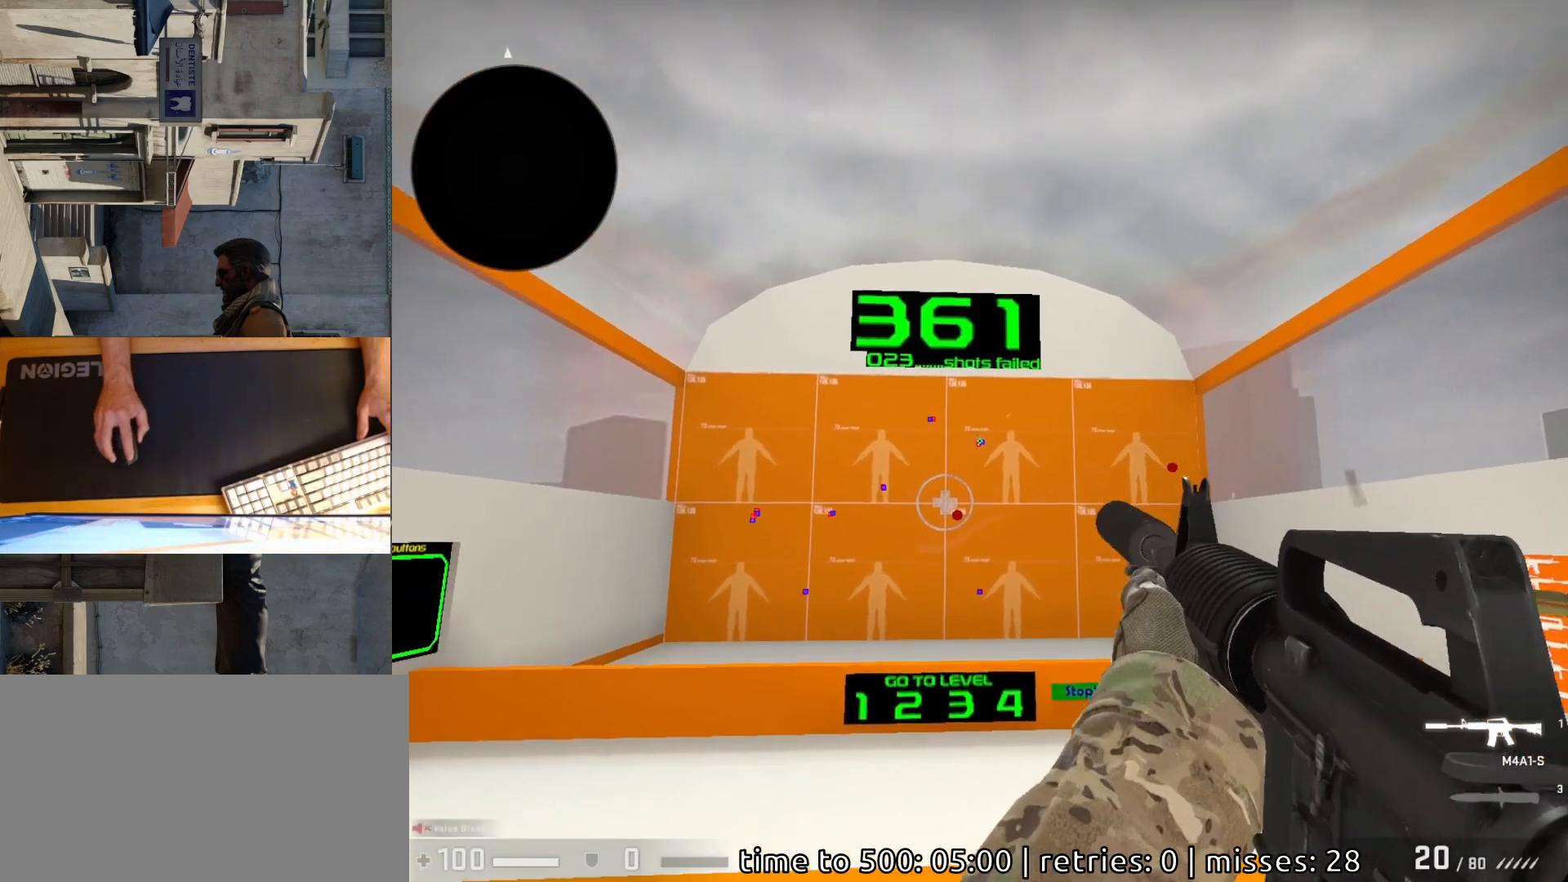
{"keys": [], "mouse": [], "events": [[17, "mouse_left", "up"], [417, "mouse_left", "down"], [483, "mouse_left", "up"]]}
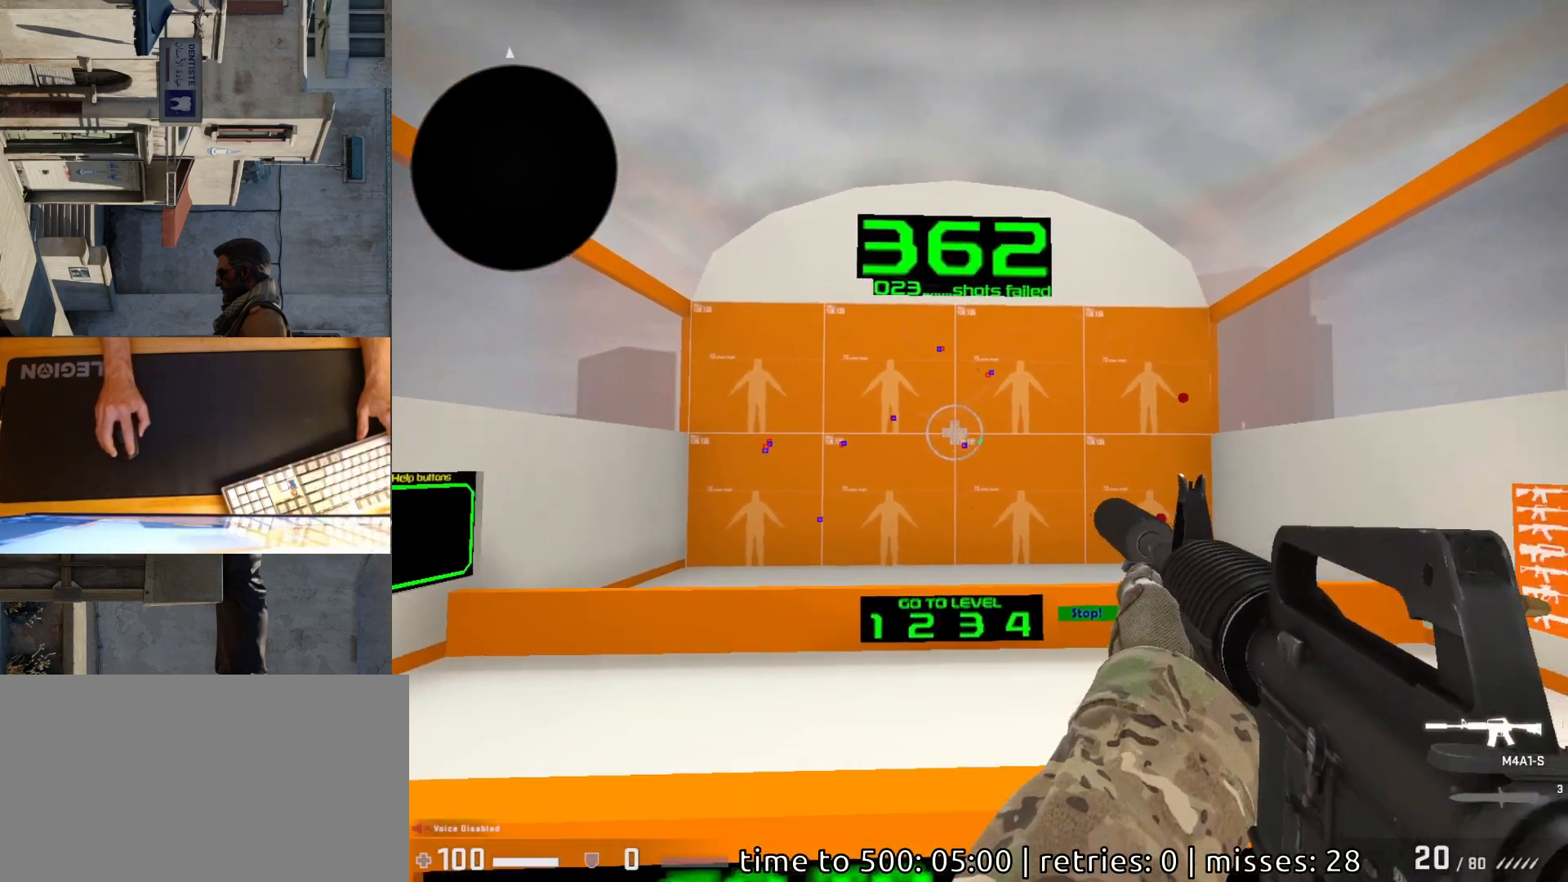
{"keys": [], "mouse": ["left"], "events": [[483, "mouse_left", "down"]]}
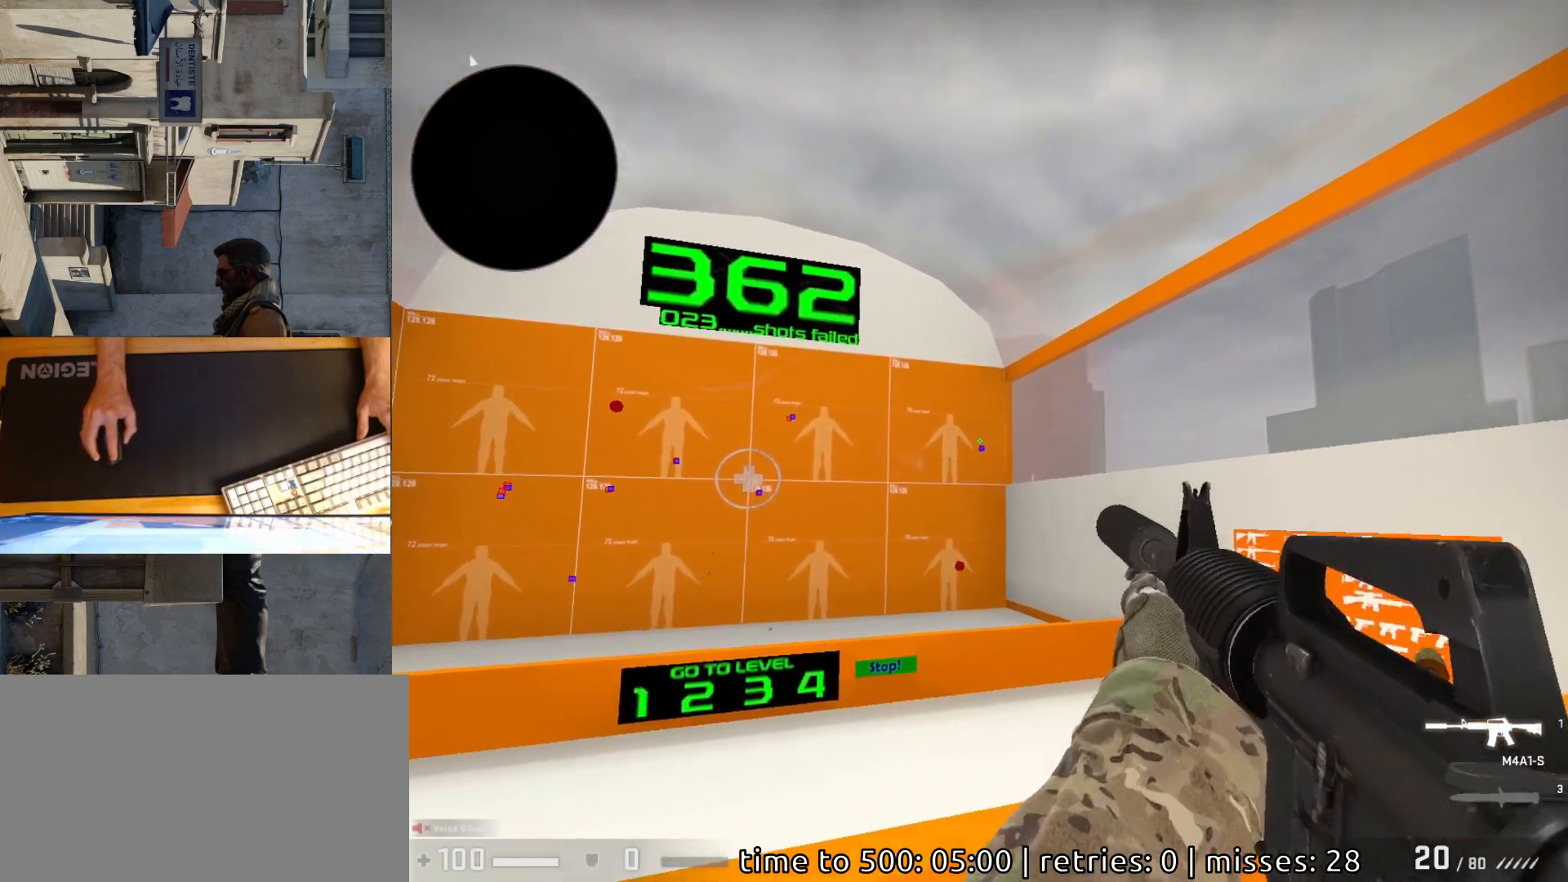
{"keys": [], "mouse": [], "events": [[50, "mouse_left", "up"]]}
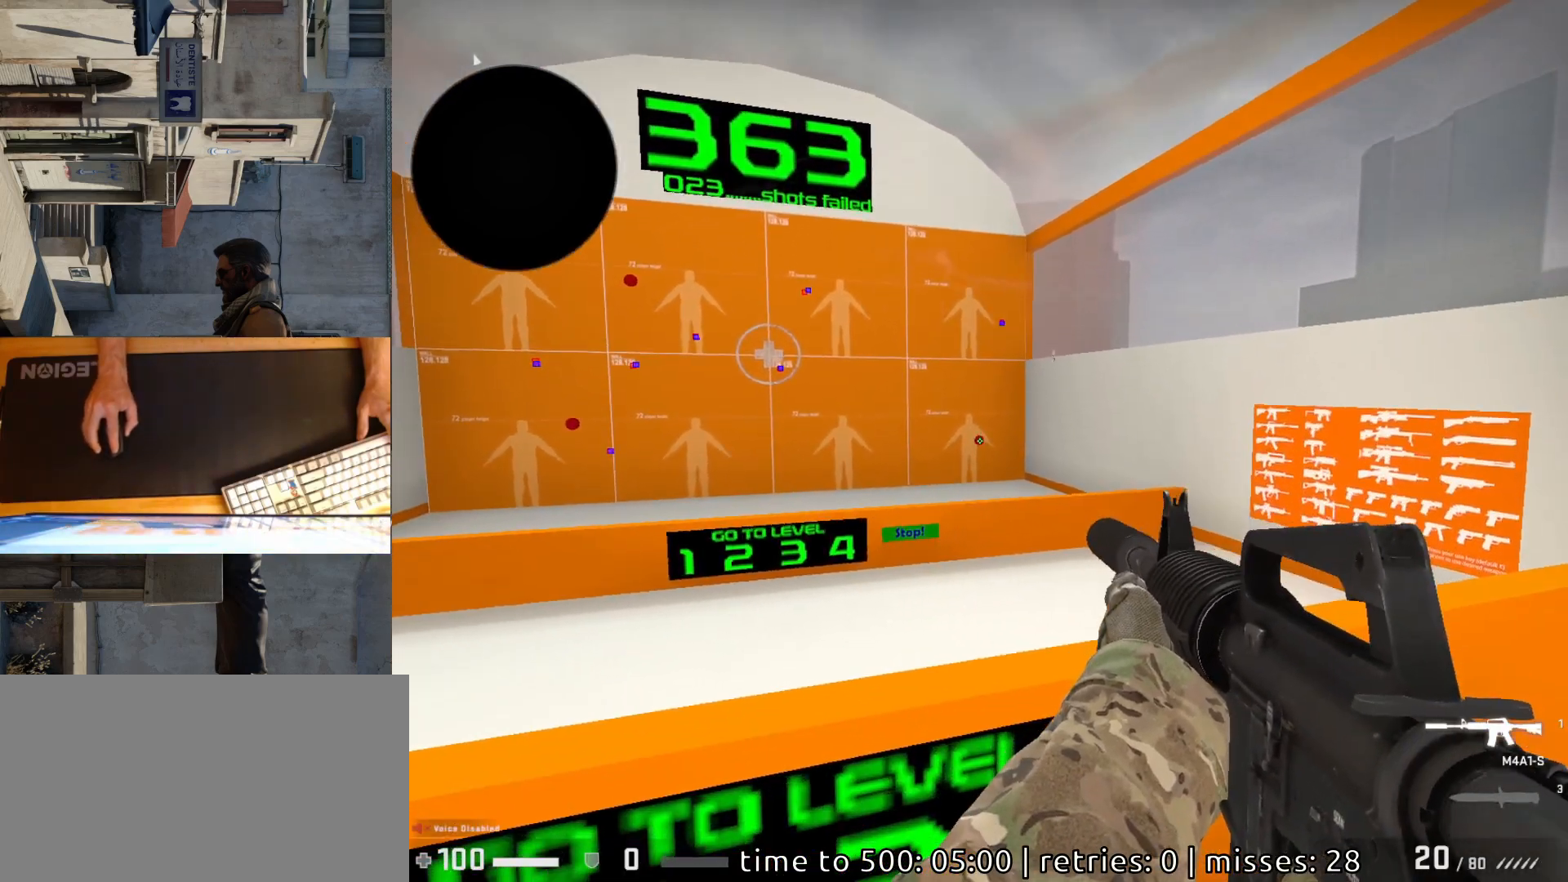
{"keys": [], "mouse": [], "events": [[17, "mouse_left", "down"], [83, "mouse_left", "up"]]}
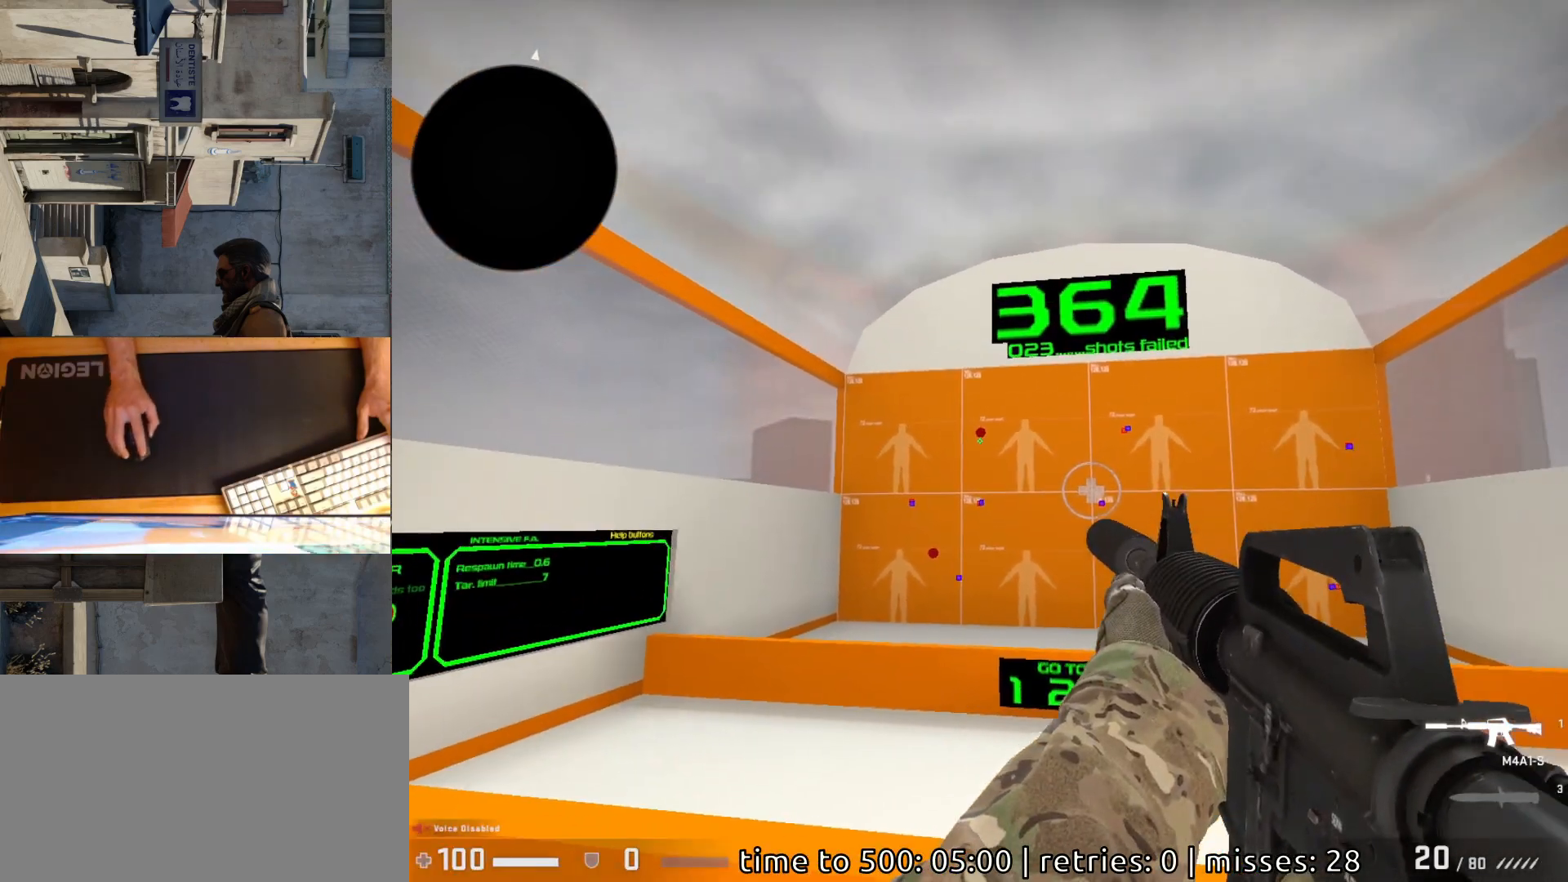
{"keys": [], "mouse": [], "events": [[250, "mouse_left", "down"], [317, "mouse_left", "up"]]}
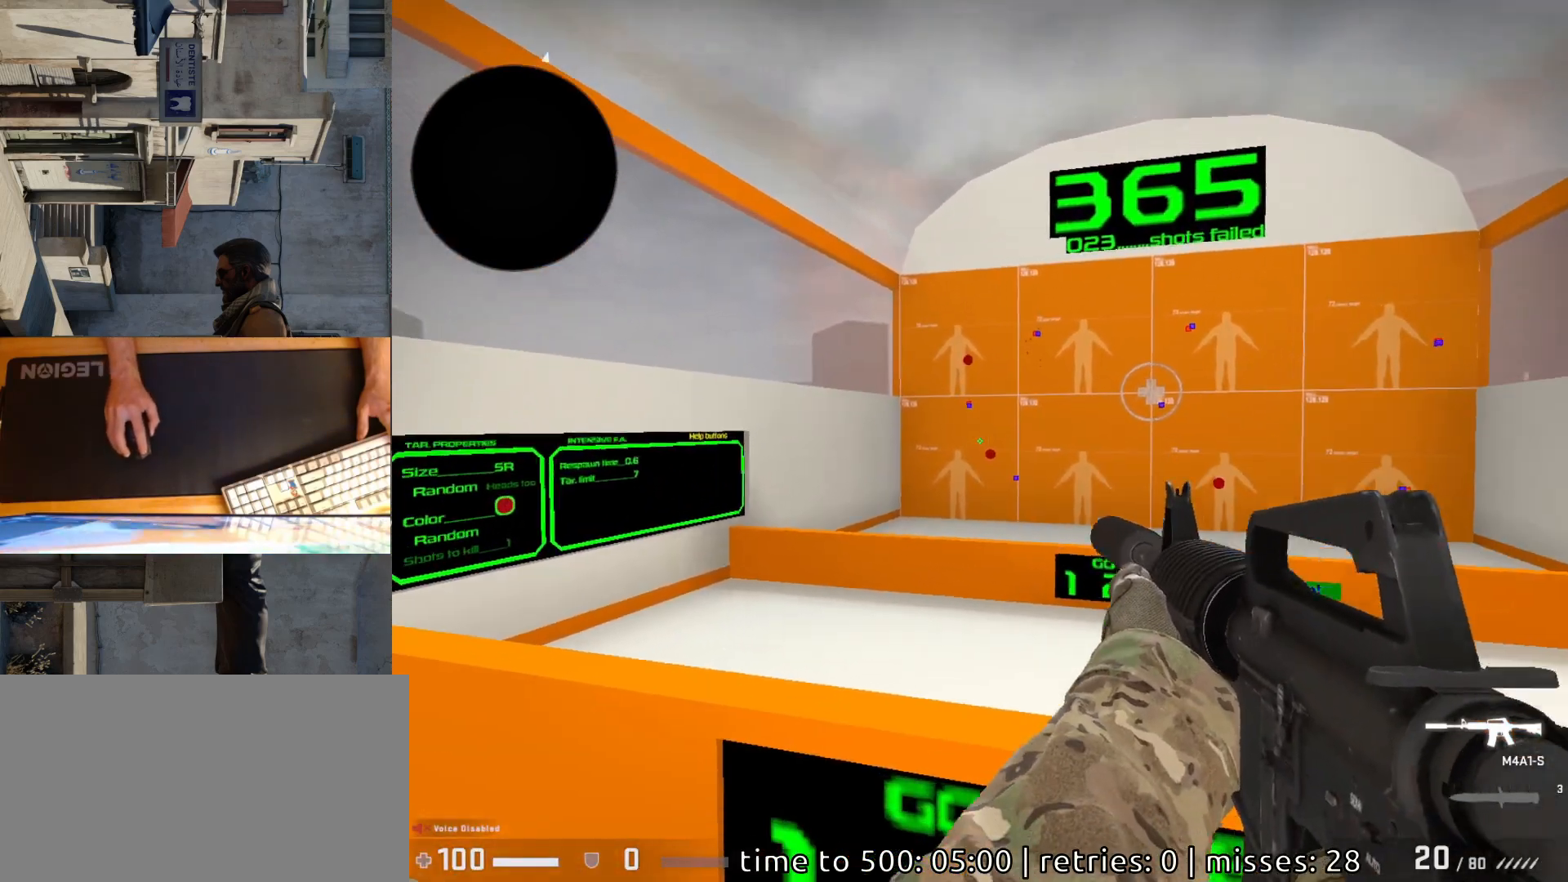
{"keys": [], "mouse": [], "events": [[317, "mouse_left", "down"], [400, "mouse_left", "up"]]}
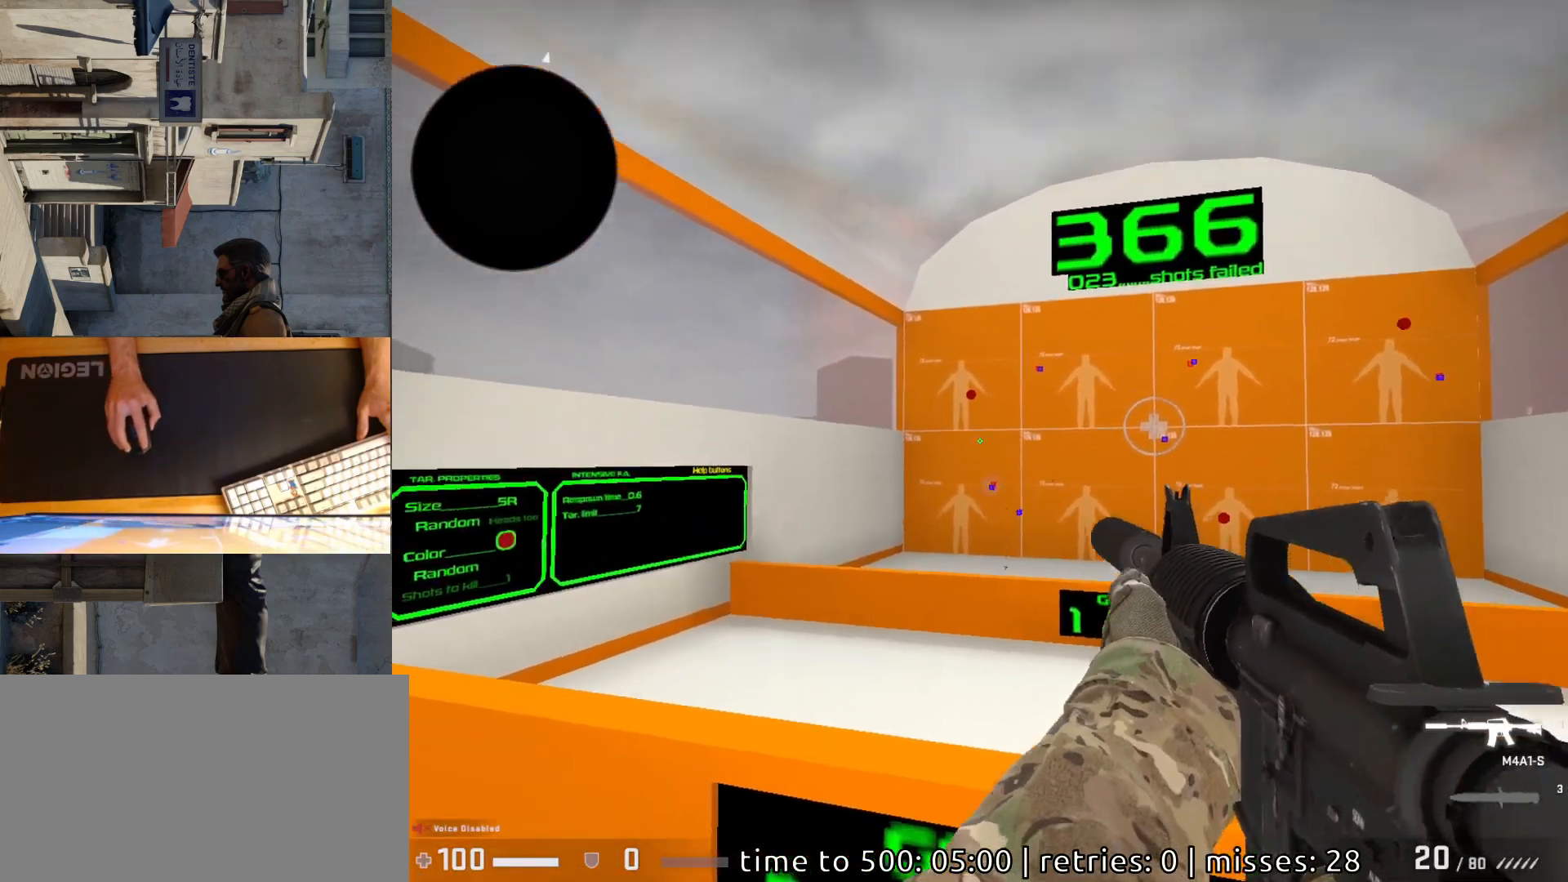
{"keys": [], "mouse": [], "events": []}
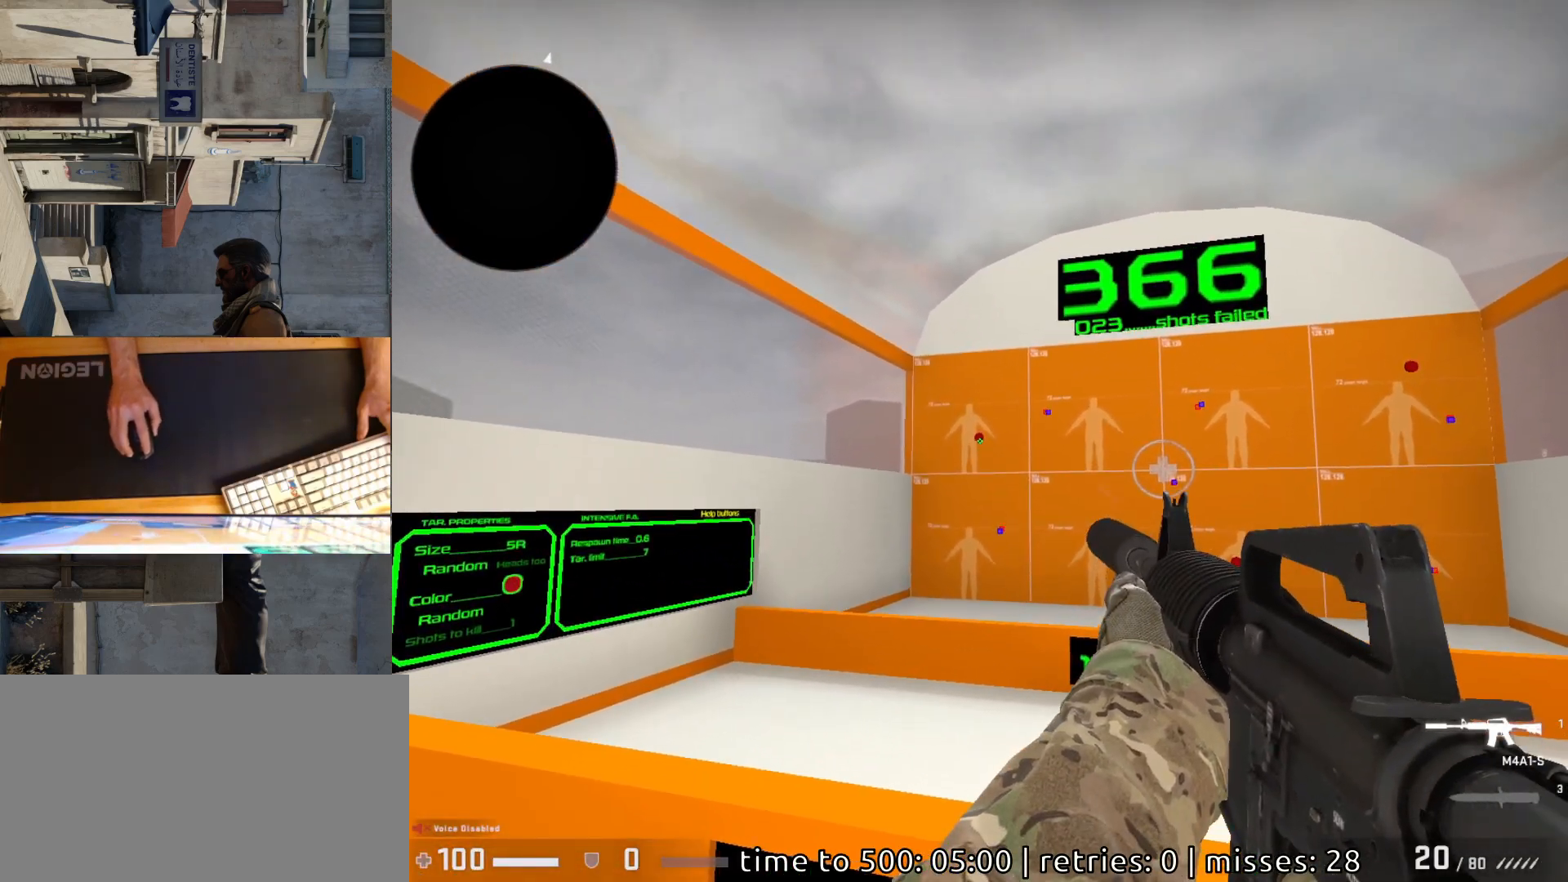
{"keys": [], "mouse": [], "events": [[83, "mouse_left", "down"], [167, "mouse_left", "up"]]}
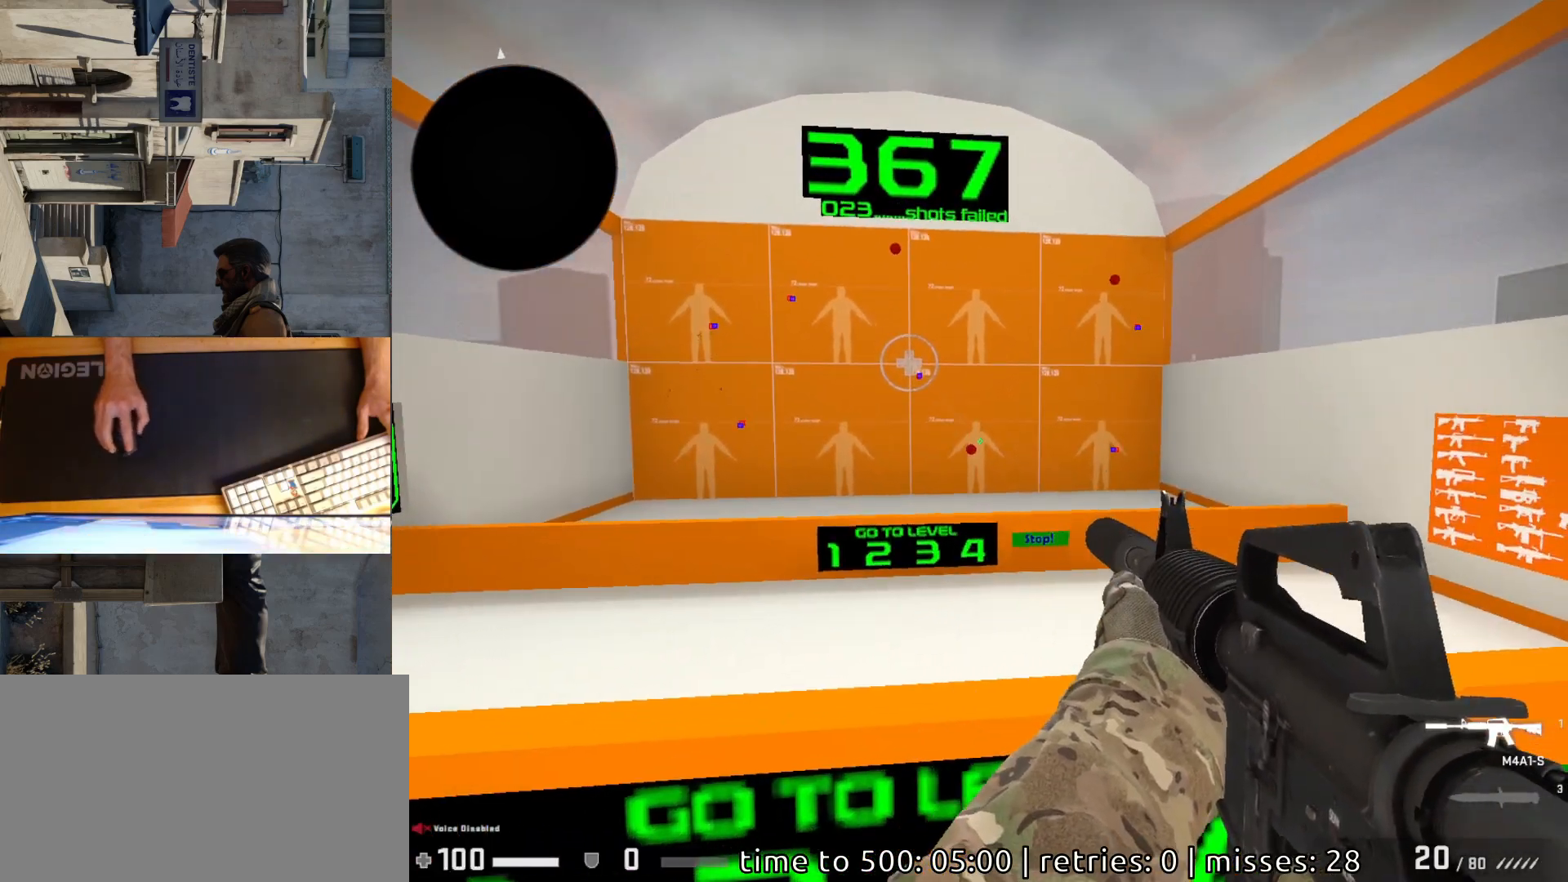
{"keys": [], "mouse": [], "events": [[233, "mouse_left", "down"], [317, "mouse_left", "up"]]}
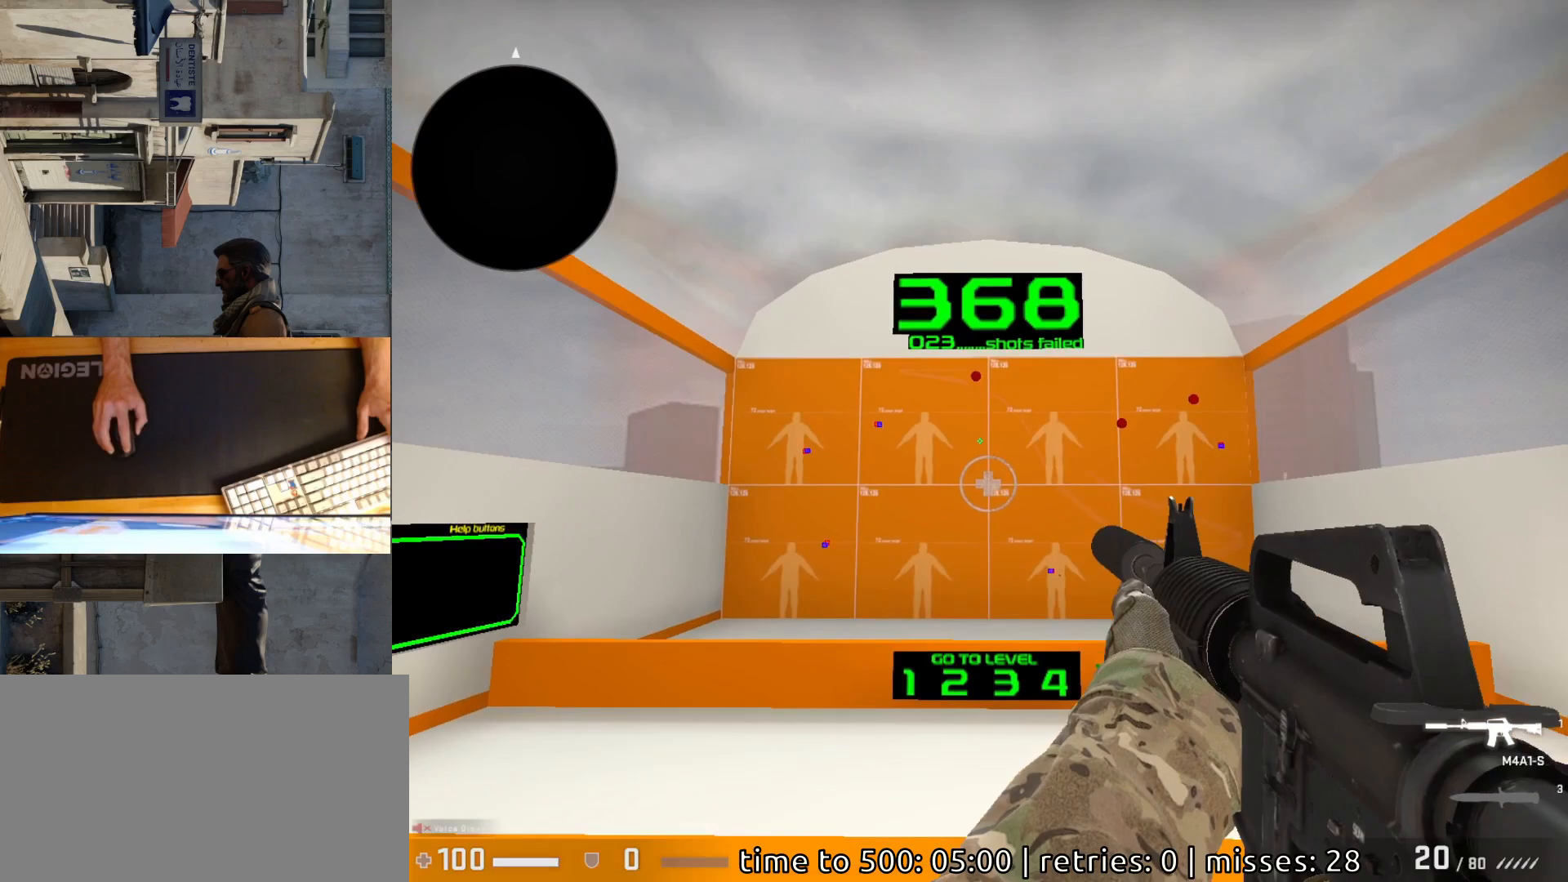
{"keys": [], "mouse": [], "events": [[417, "mouse_left", "down"], [500, "mouse_left", "up"]]}
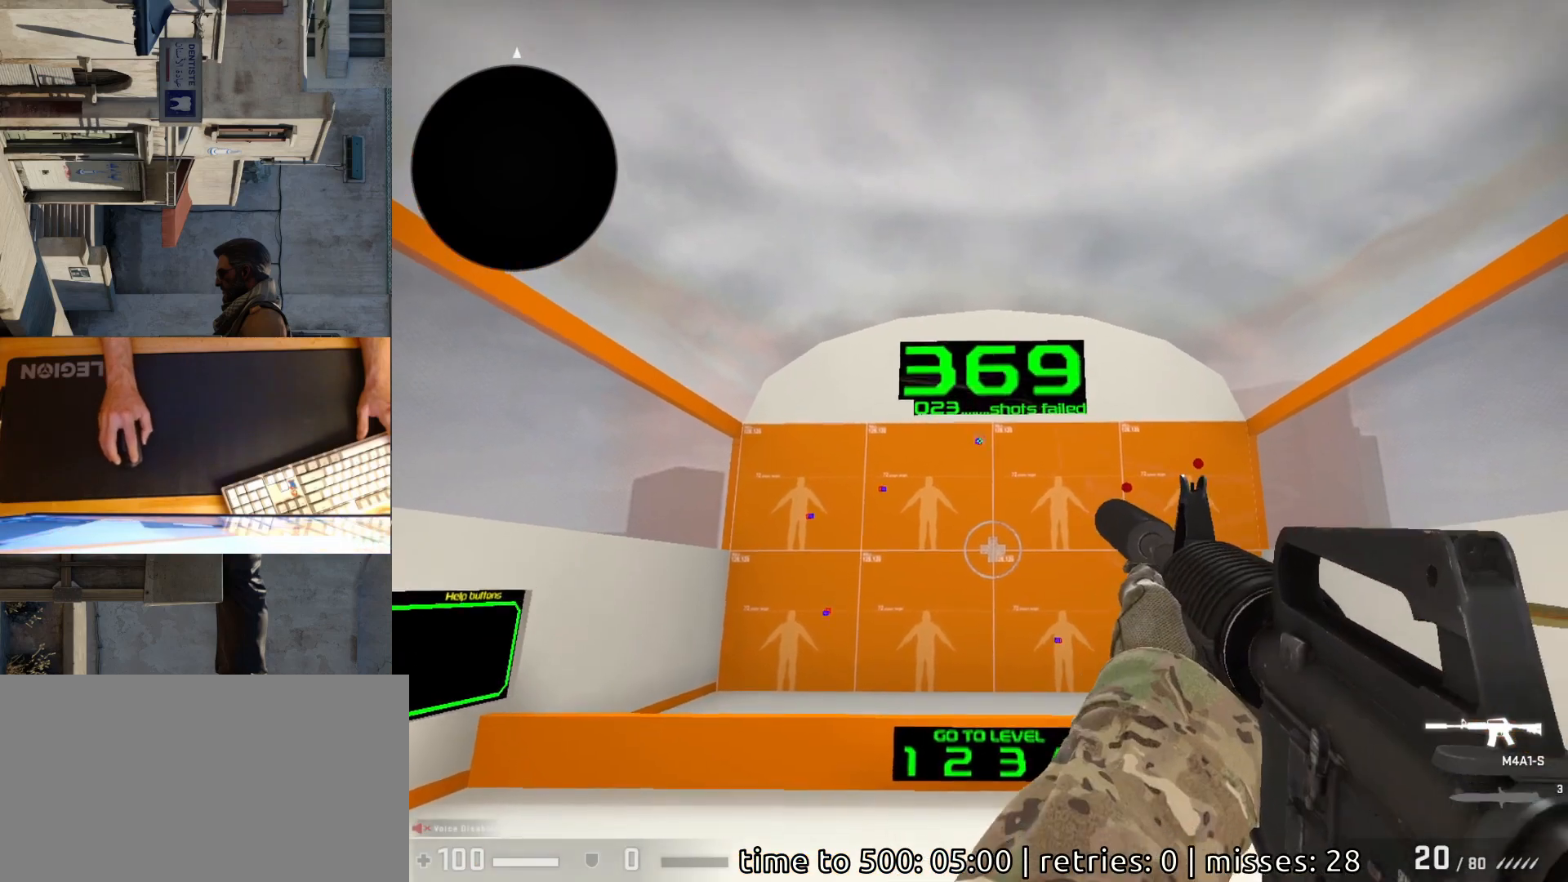
{"keys": [], "mouse": ["left"], "events": [[467, "mouse_left", "down"]]}
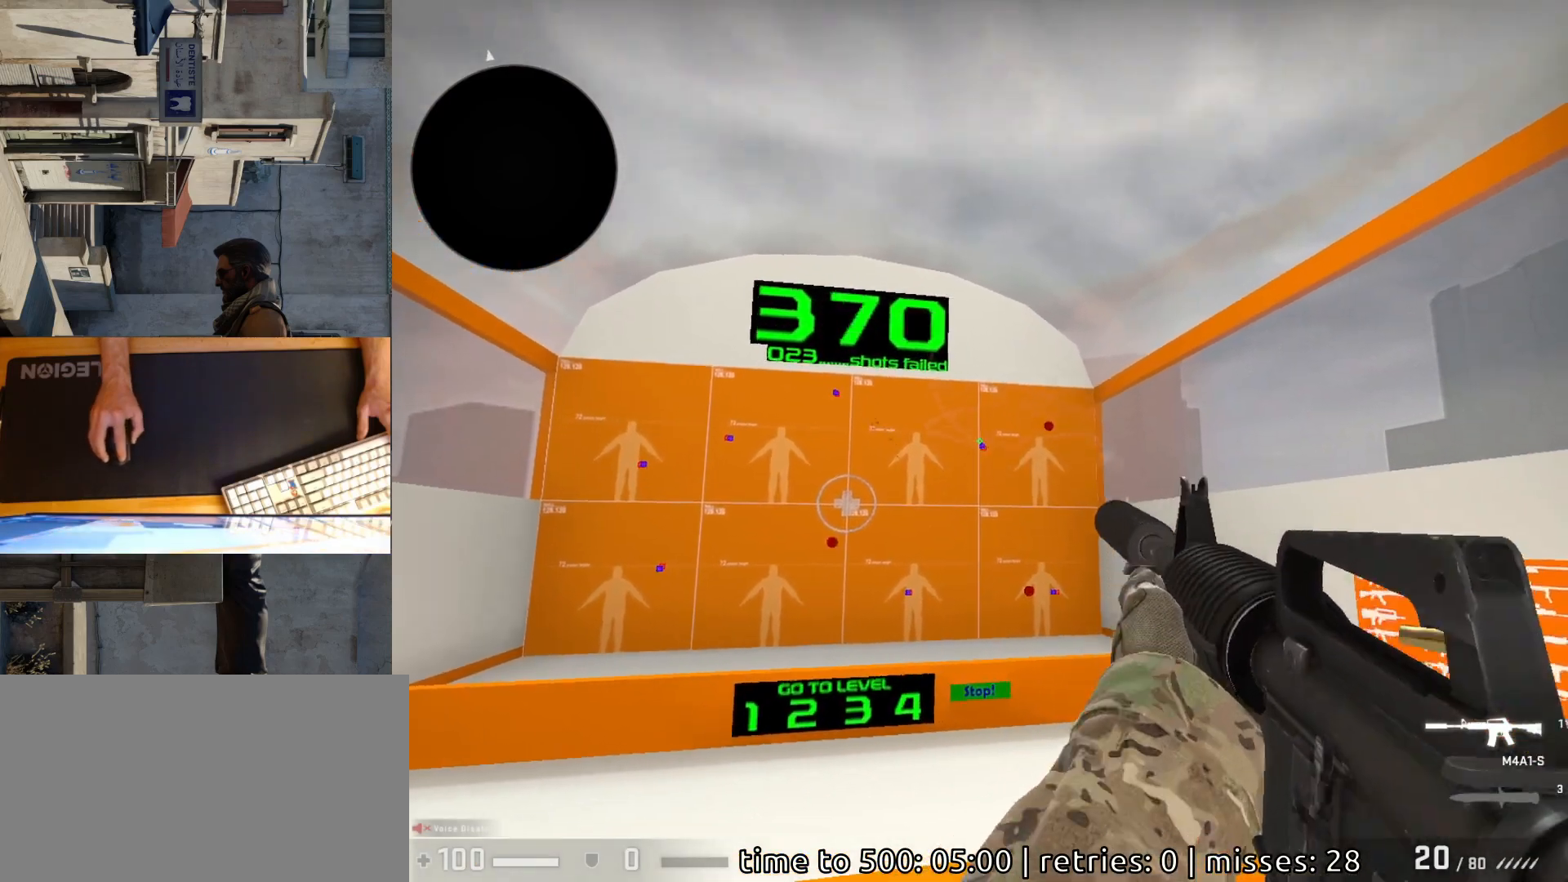
{"keys": [], "mouse": ["left"], "events": [[33, "mouse_left", "up"], [450, "mouse_left", "down"]]}
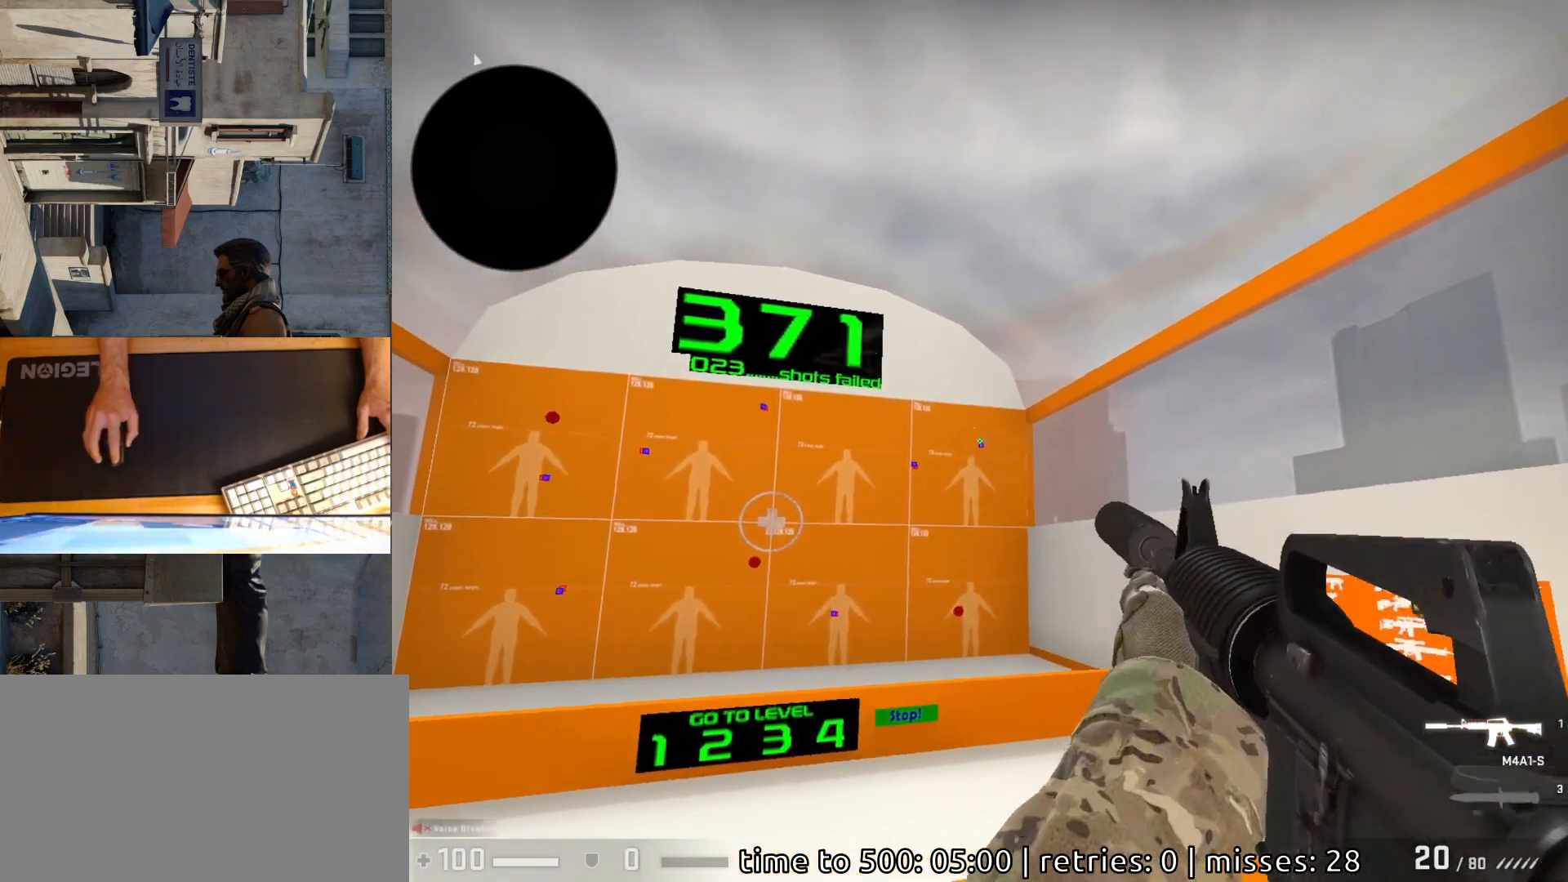
{"keys": [], "mouse": [], "events": [[17, "mouse_left", "up"]]}
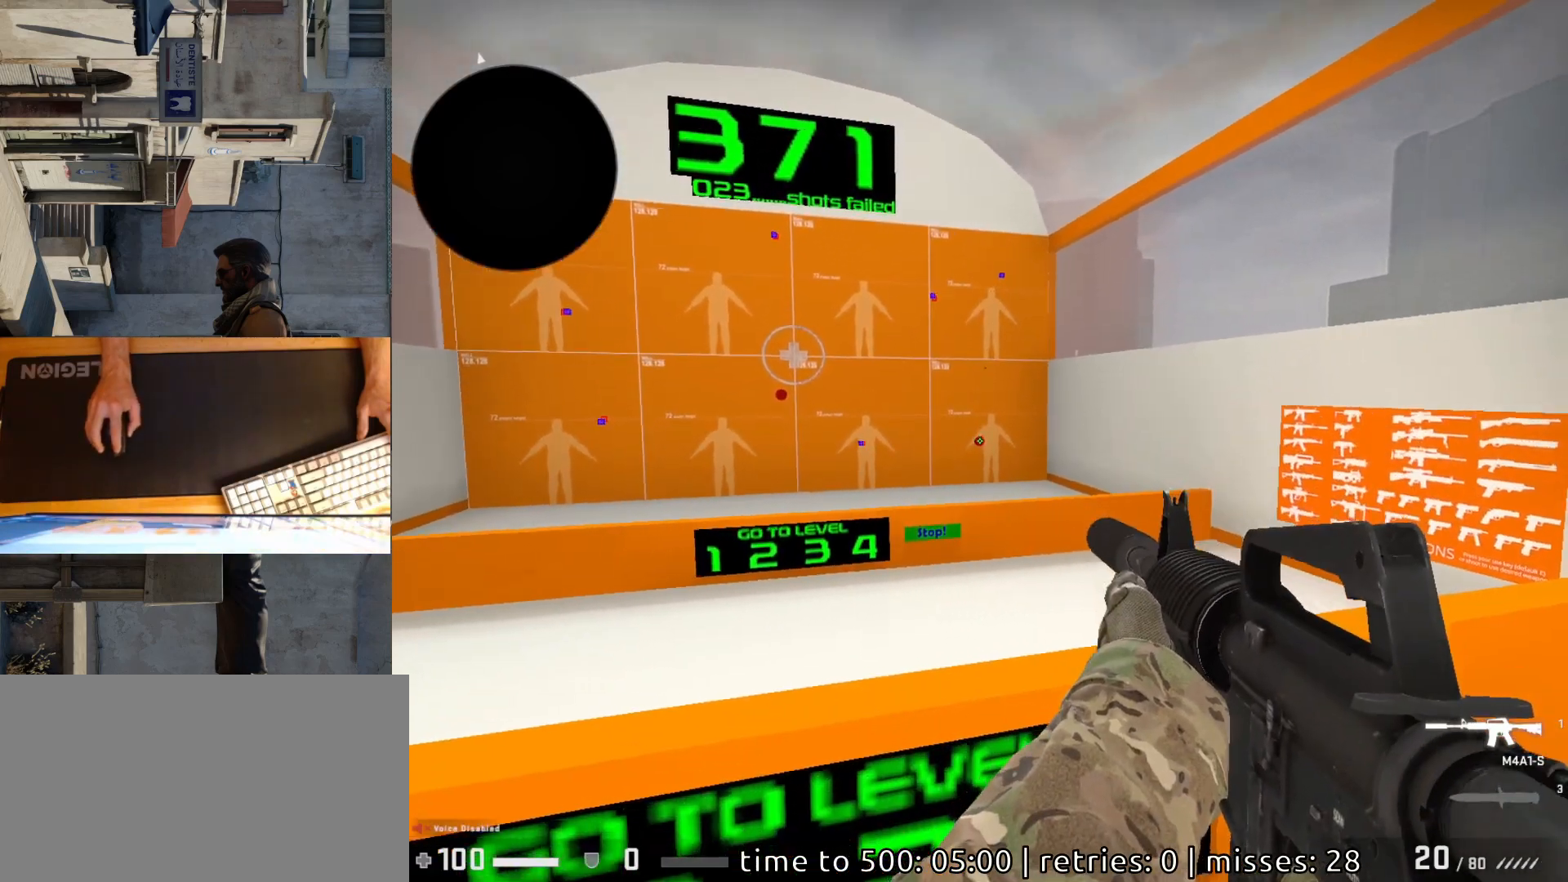
{"keys": [], "mouse": [], "events": [[67, "mouse_left", "down"], [133, "mouse_left", "up"]]}
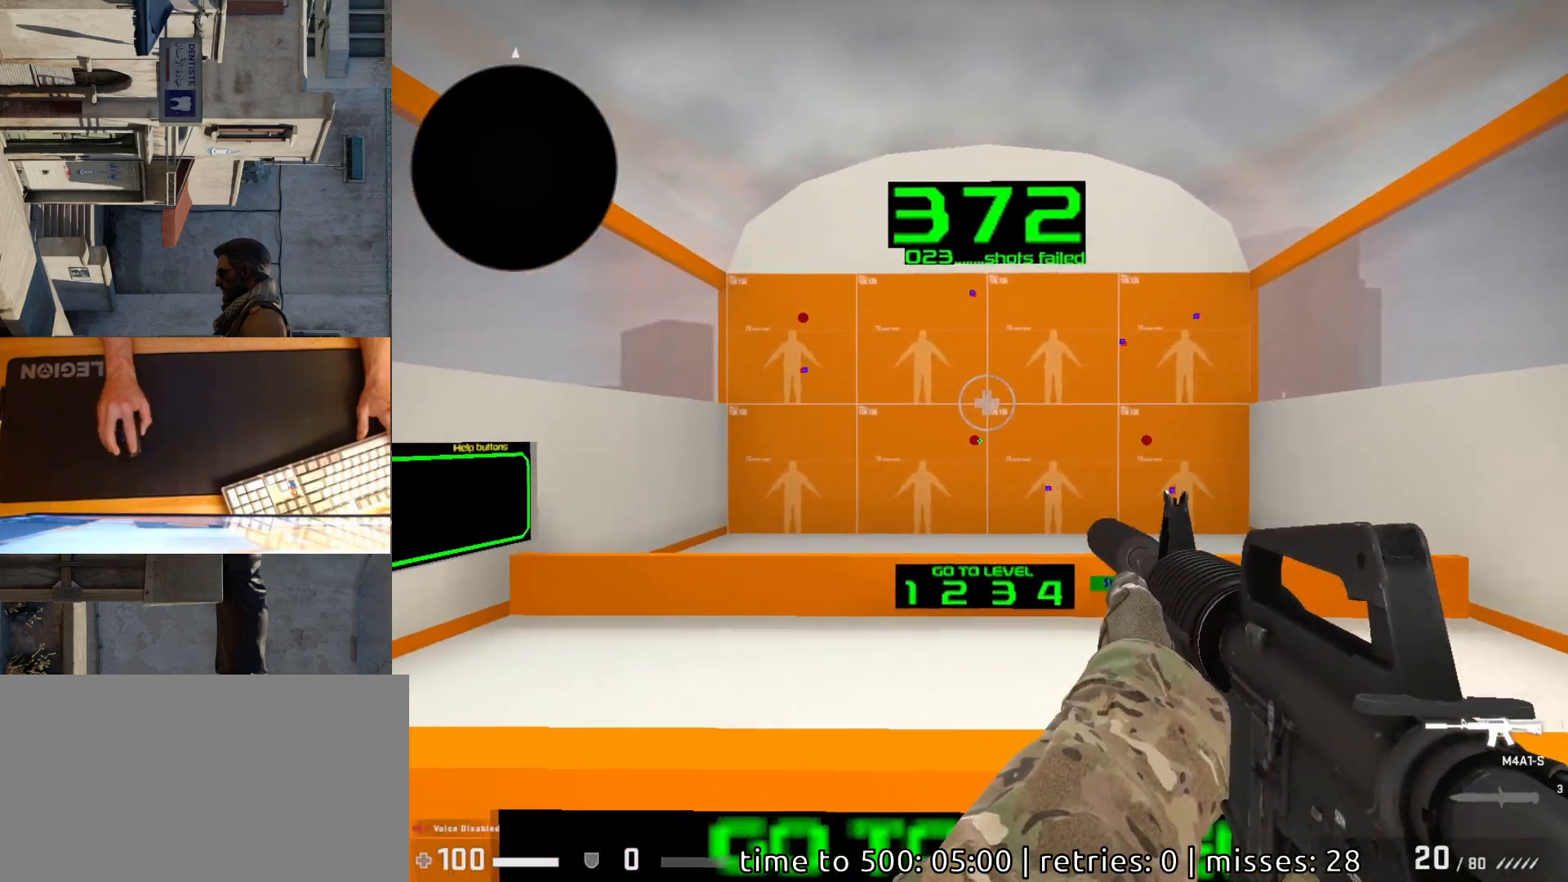
{"keys": [], "mouse": [], "events": [[133, "mouse_left", "down"], [217, "mouse_left", "up"]]}
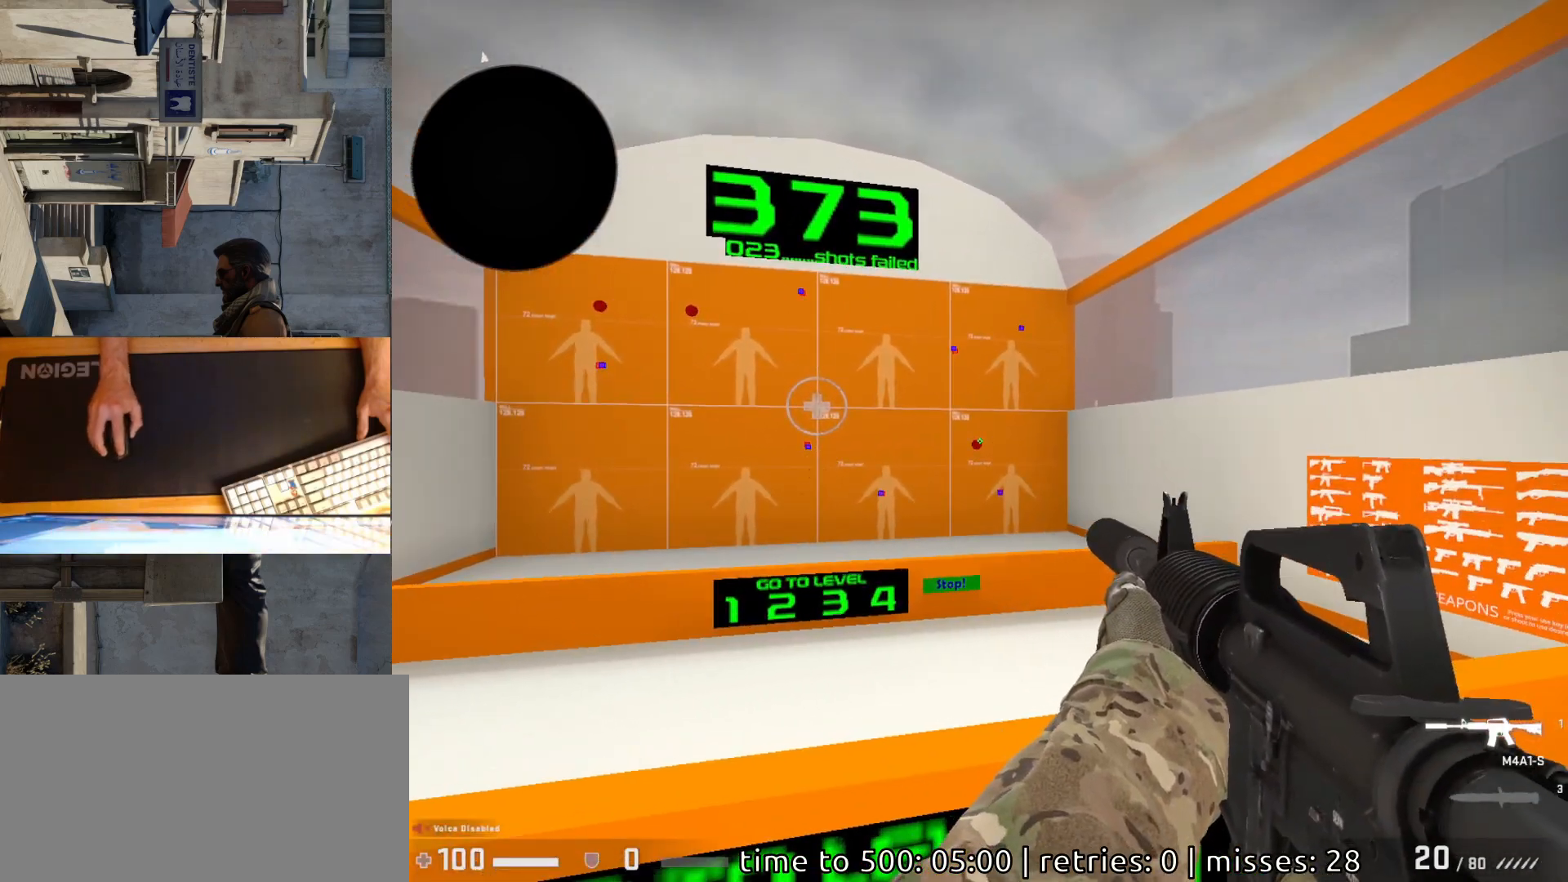
{"keys": [], "mouse": [], "events": [[167, "mouse_left", "down"], [233, "mouse_left", "up"]]}
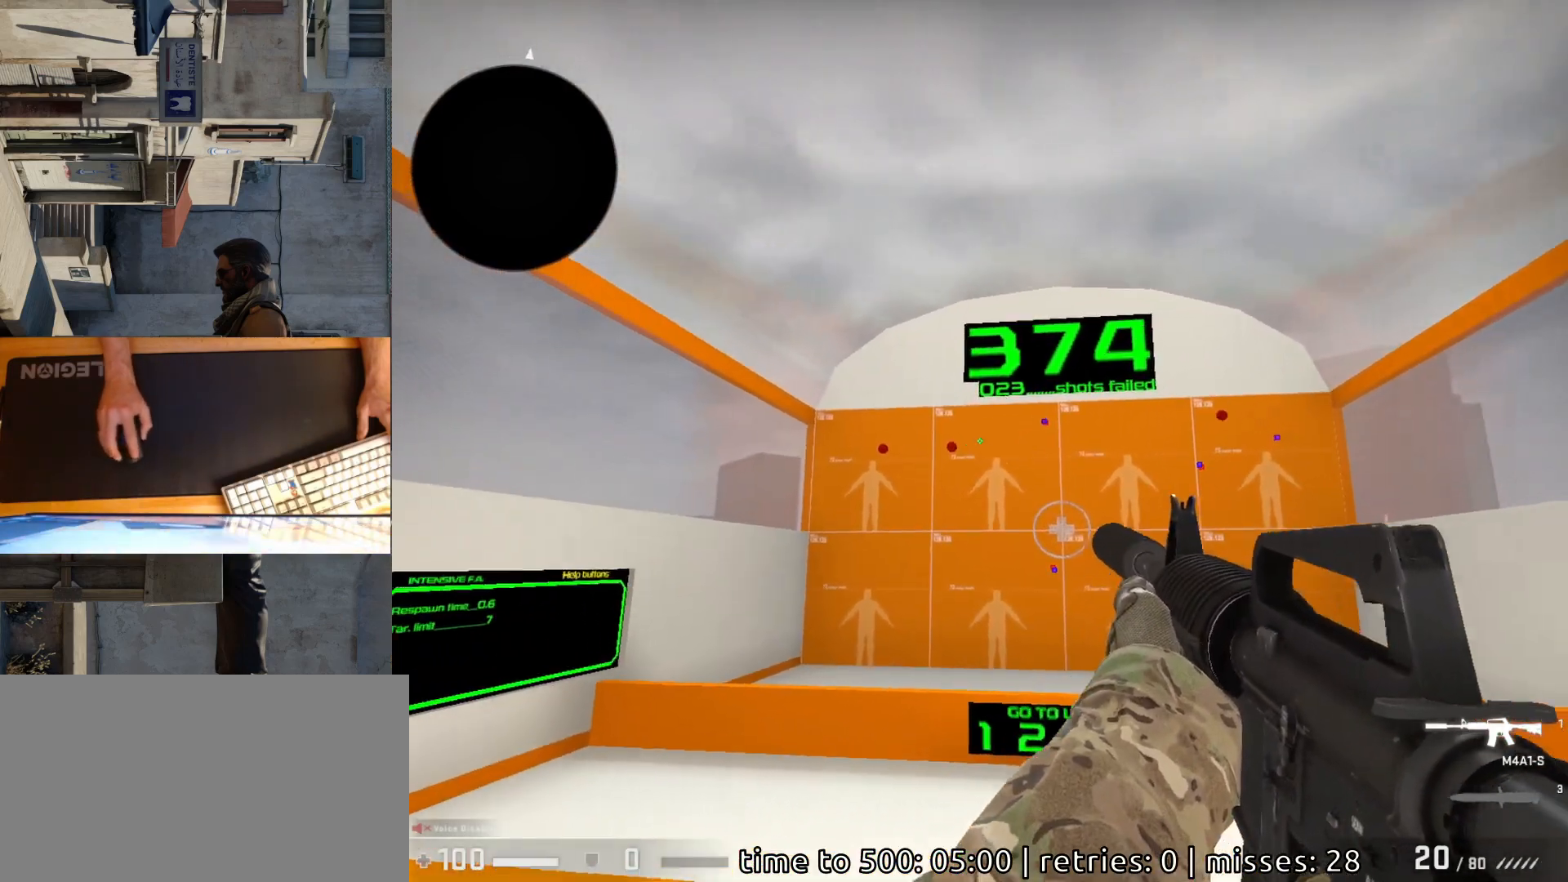
{"keys": [], "mouse": [], "events": [[383, "mouse_left", "down"], [450, "mouse_left", "up"]]}
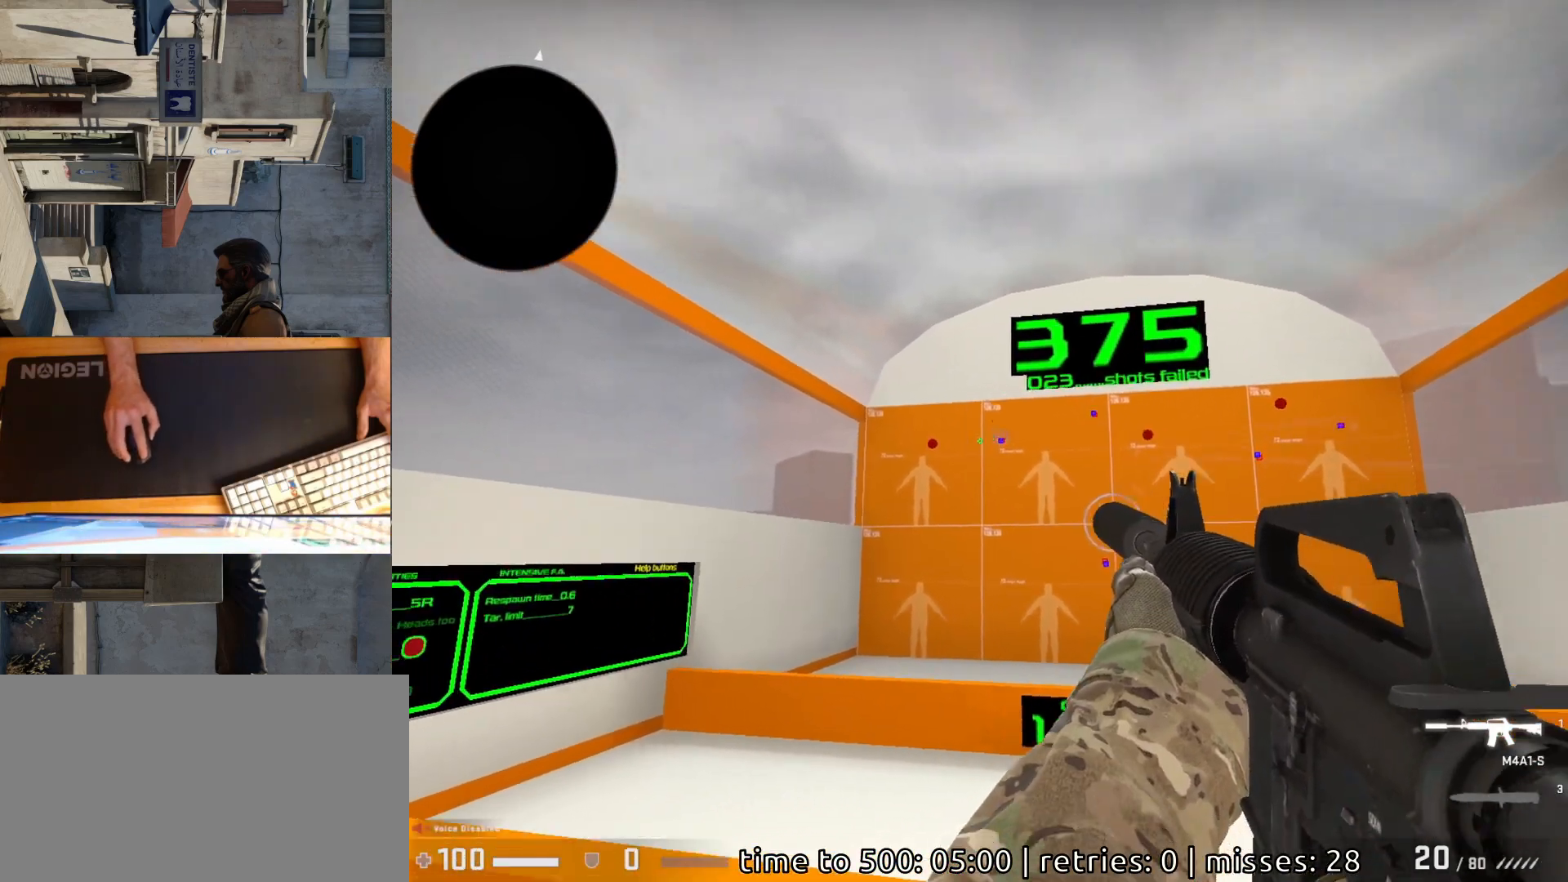
{"keys": [], "mouse": [], "events": [[333, "mouse_left", "down"], [433, "mouse_left", "up"]]}
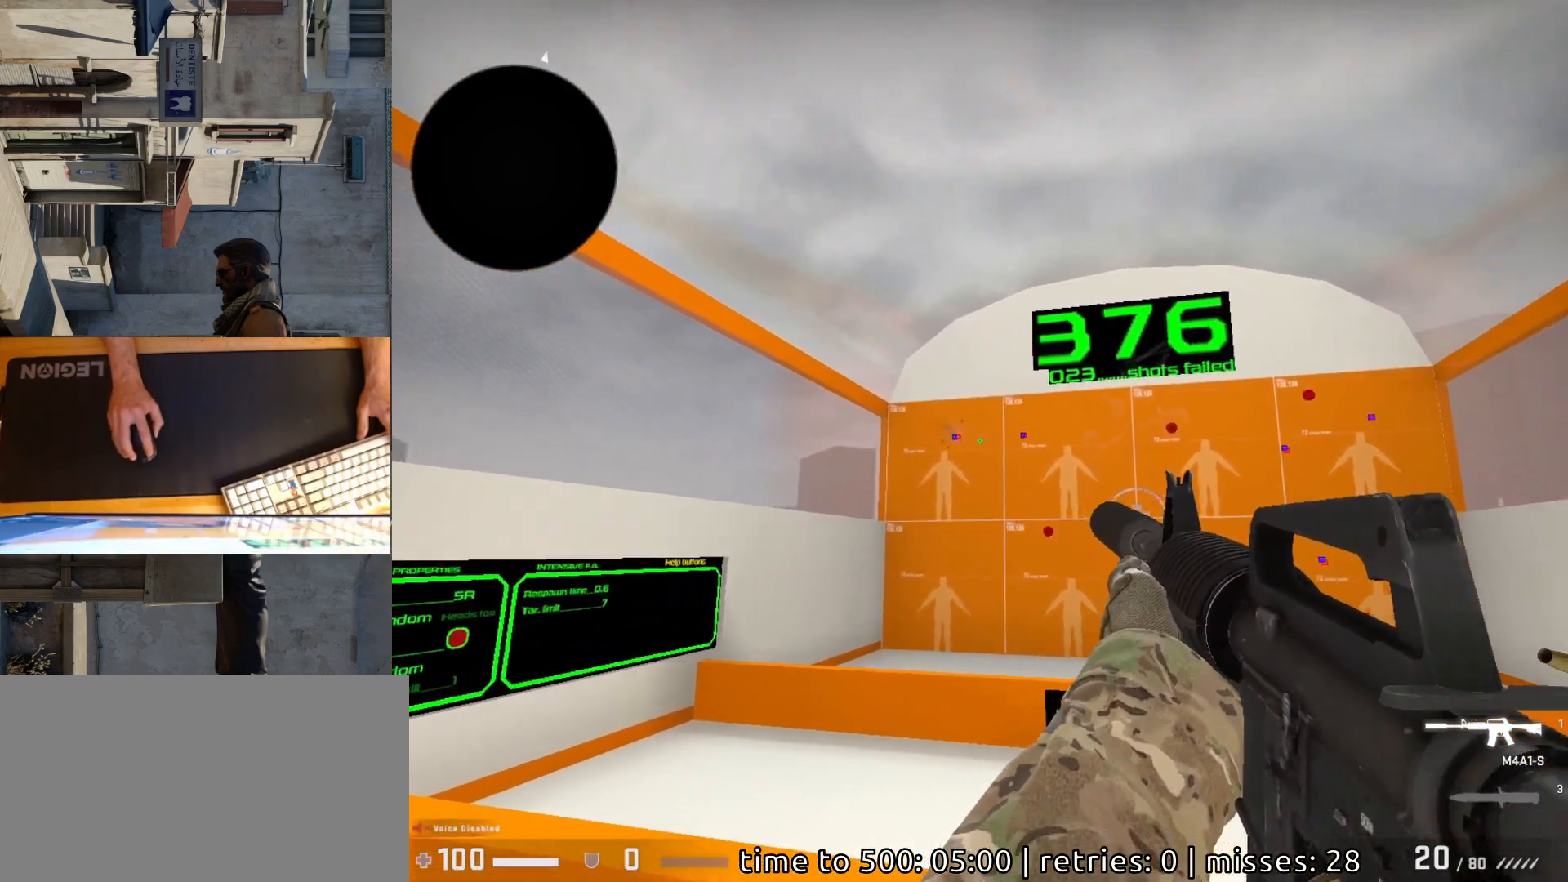
{"keys": [], "mouse": ["left"], "events": [[467, "mouse_left", "down"]]}
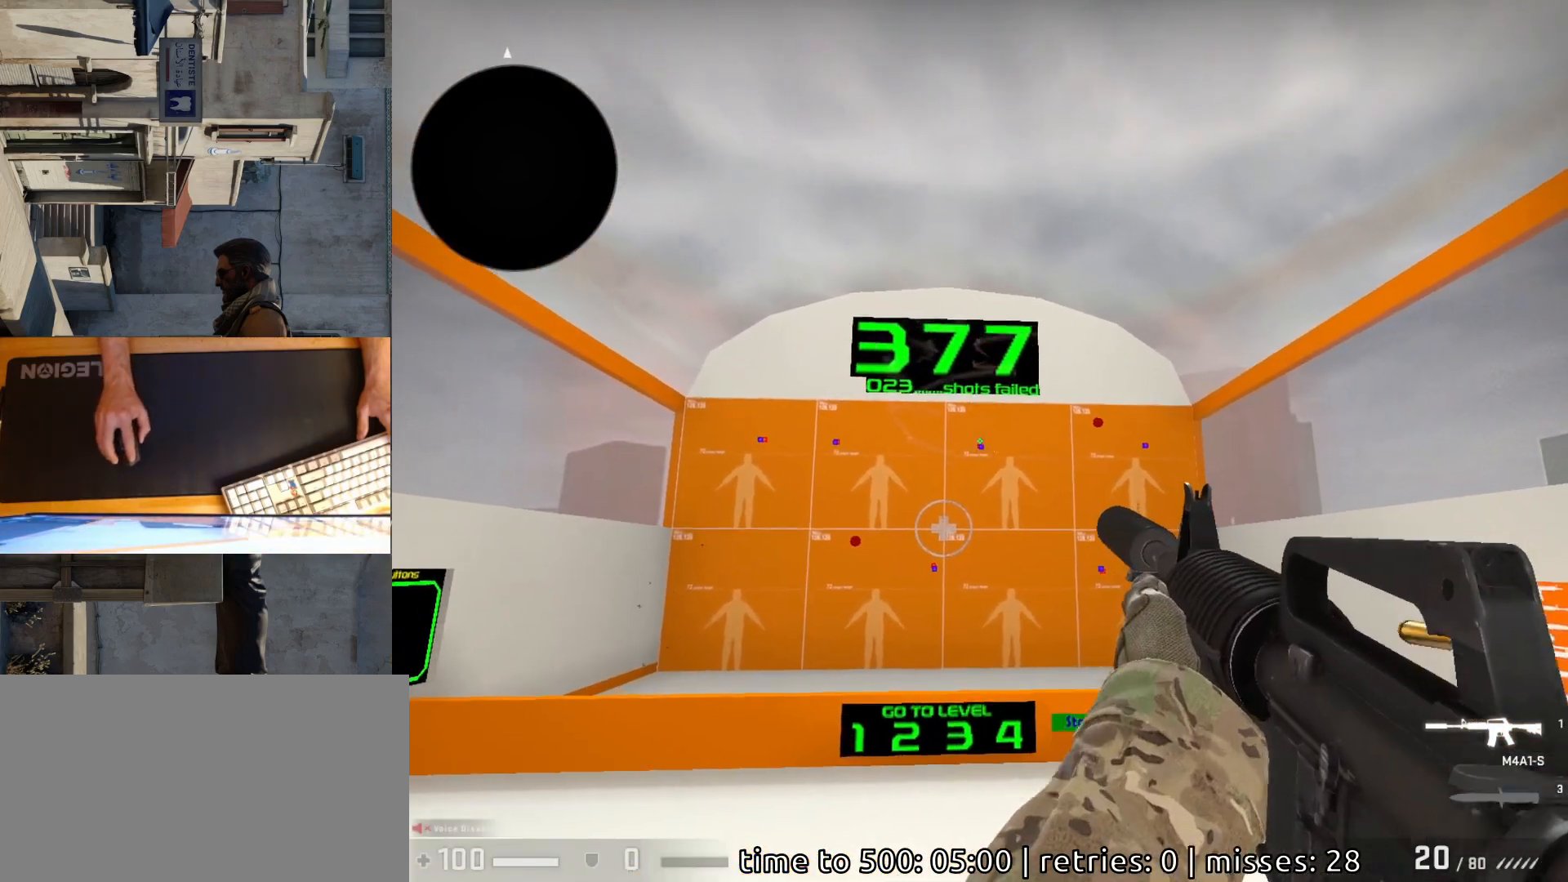
{"keys": [], "mouse": ["left"], "events": [[33, "mouse_left", "up"], [467, "mouse_left", "down"]]}
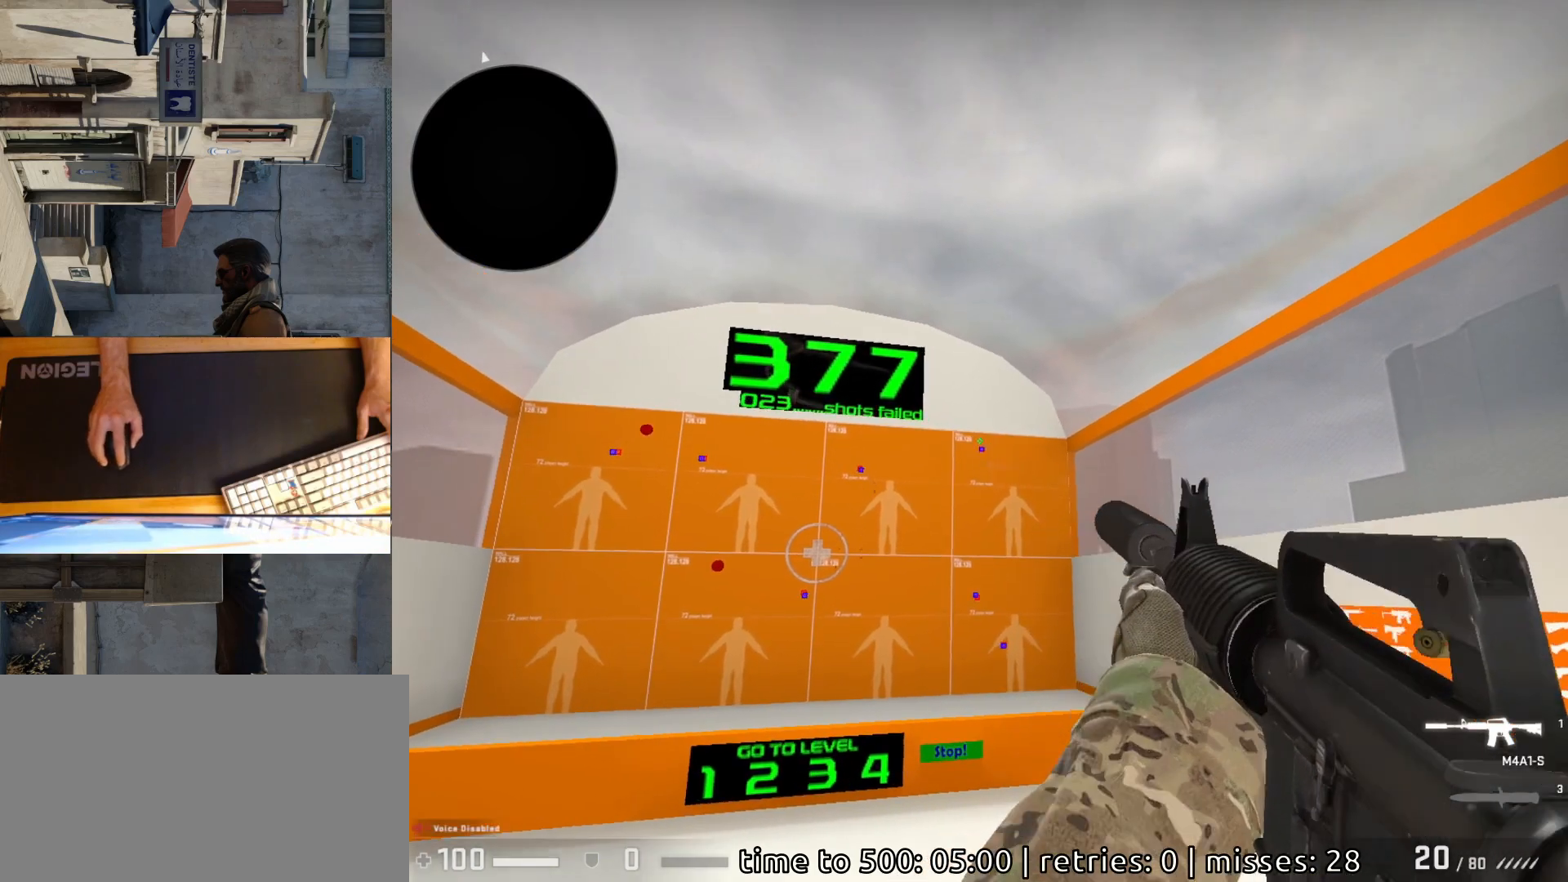
{"keys": [], "mouse": [], "events": [[17, "mouse_left", "up"]]}
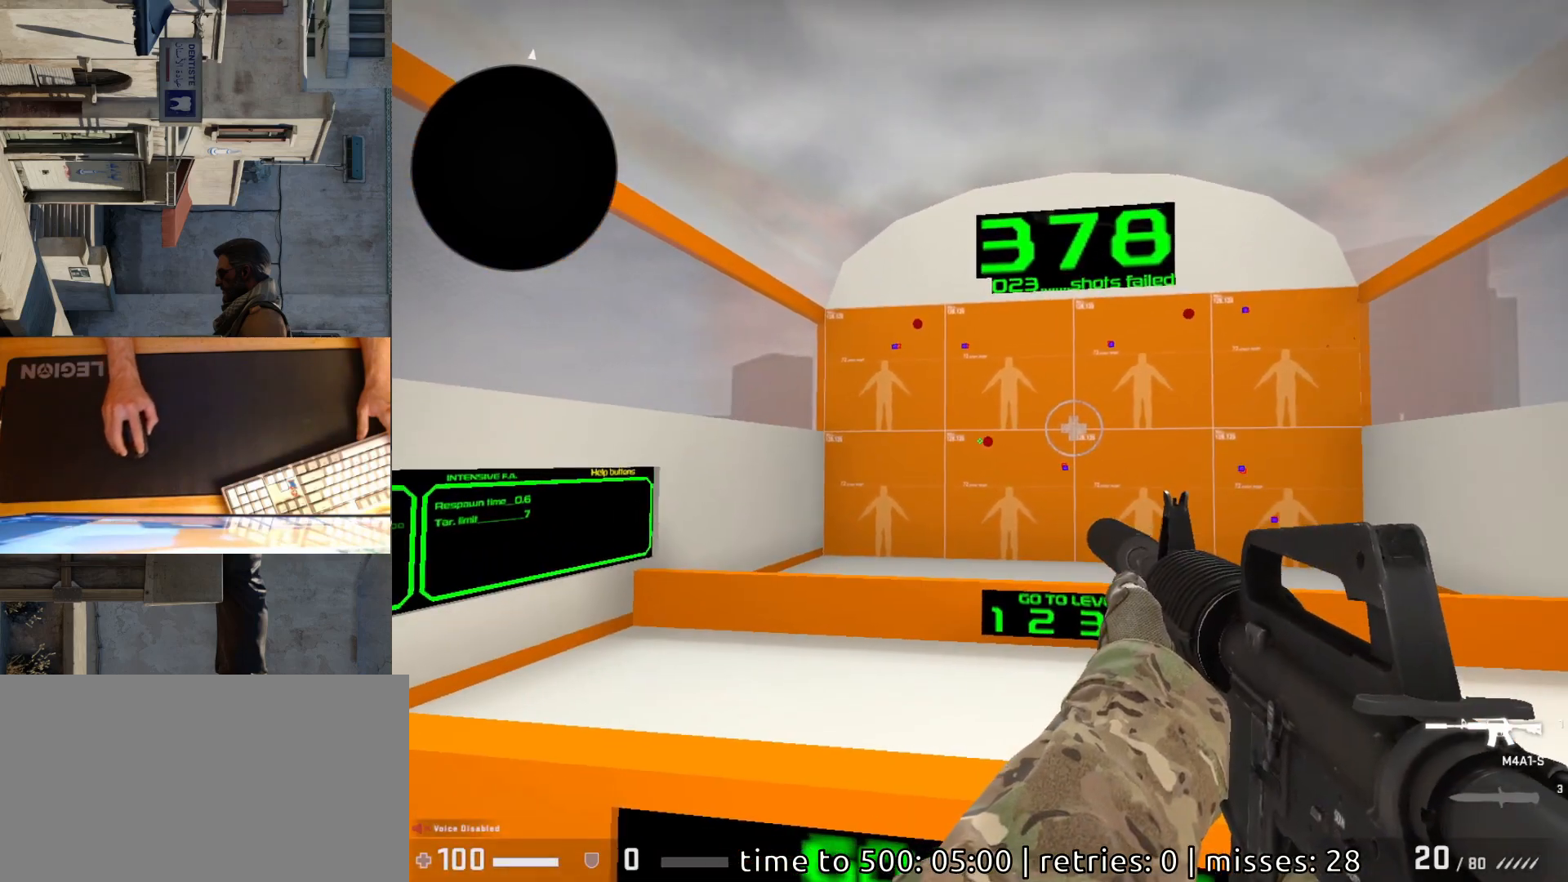
{"keys": [], "mouse": [], "events": [[167, "mouse_left", "down"], [250, "mouse_left", "up"]]}
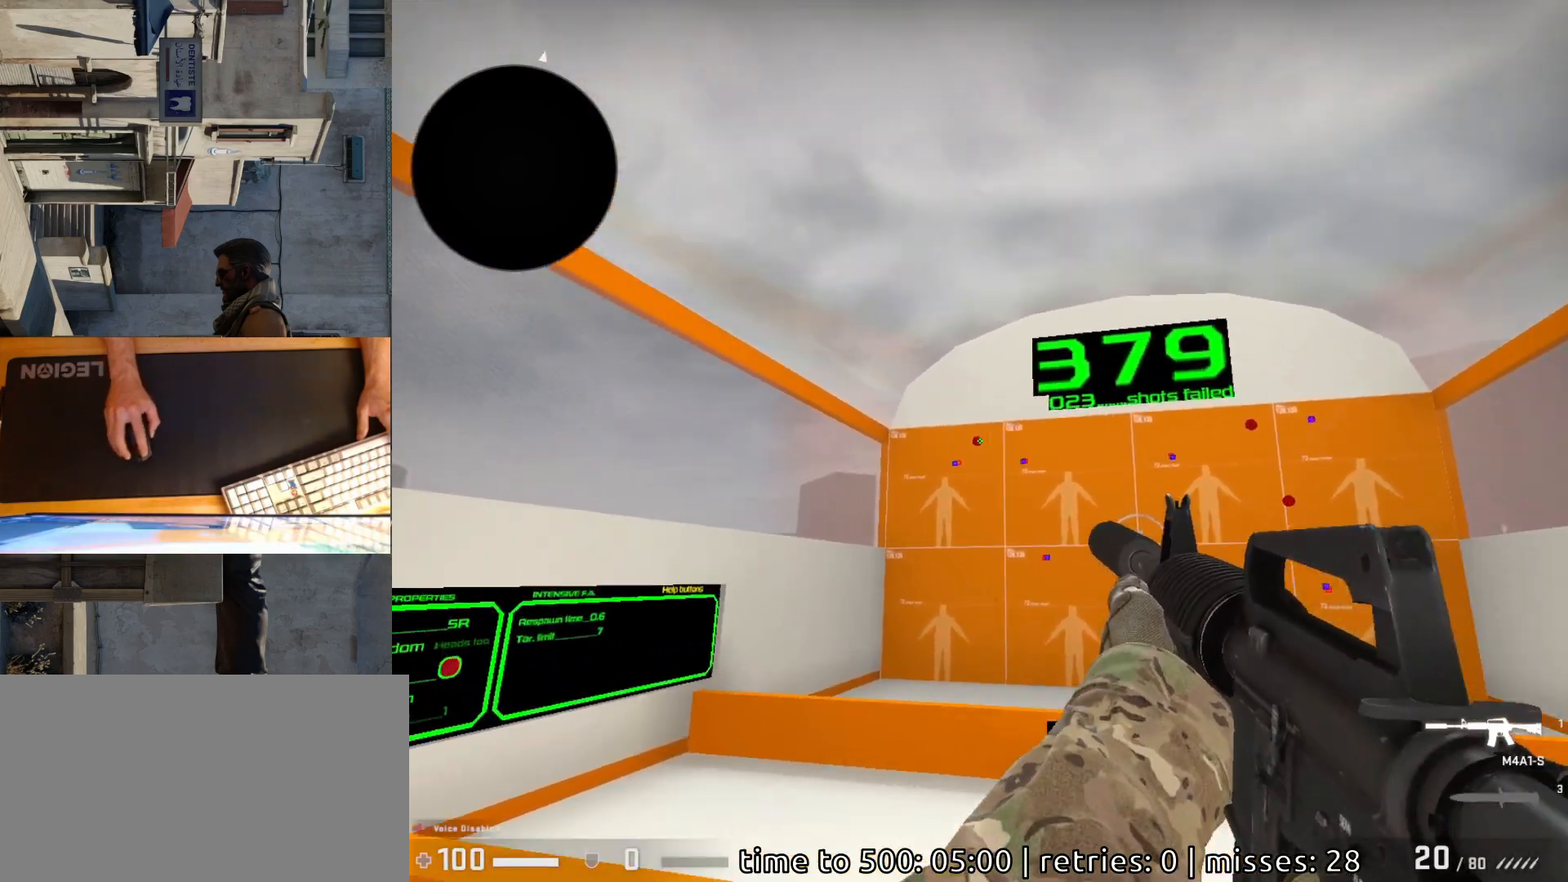
{"keys": [], "mouse": [], "events": [[350, "mouse_left", "down"], [417, "mouse_left", "up"]]}
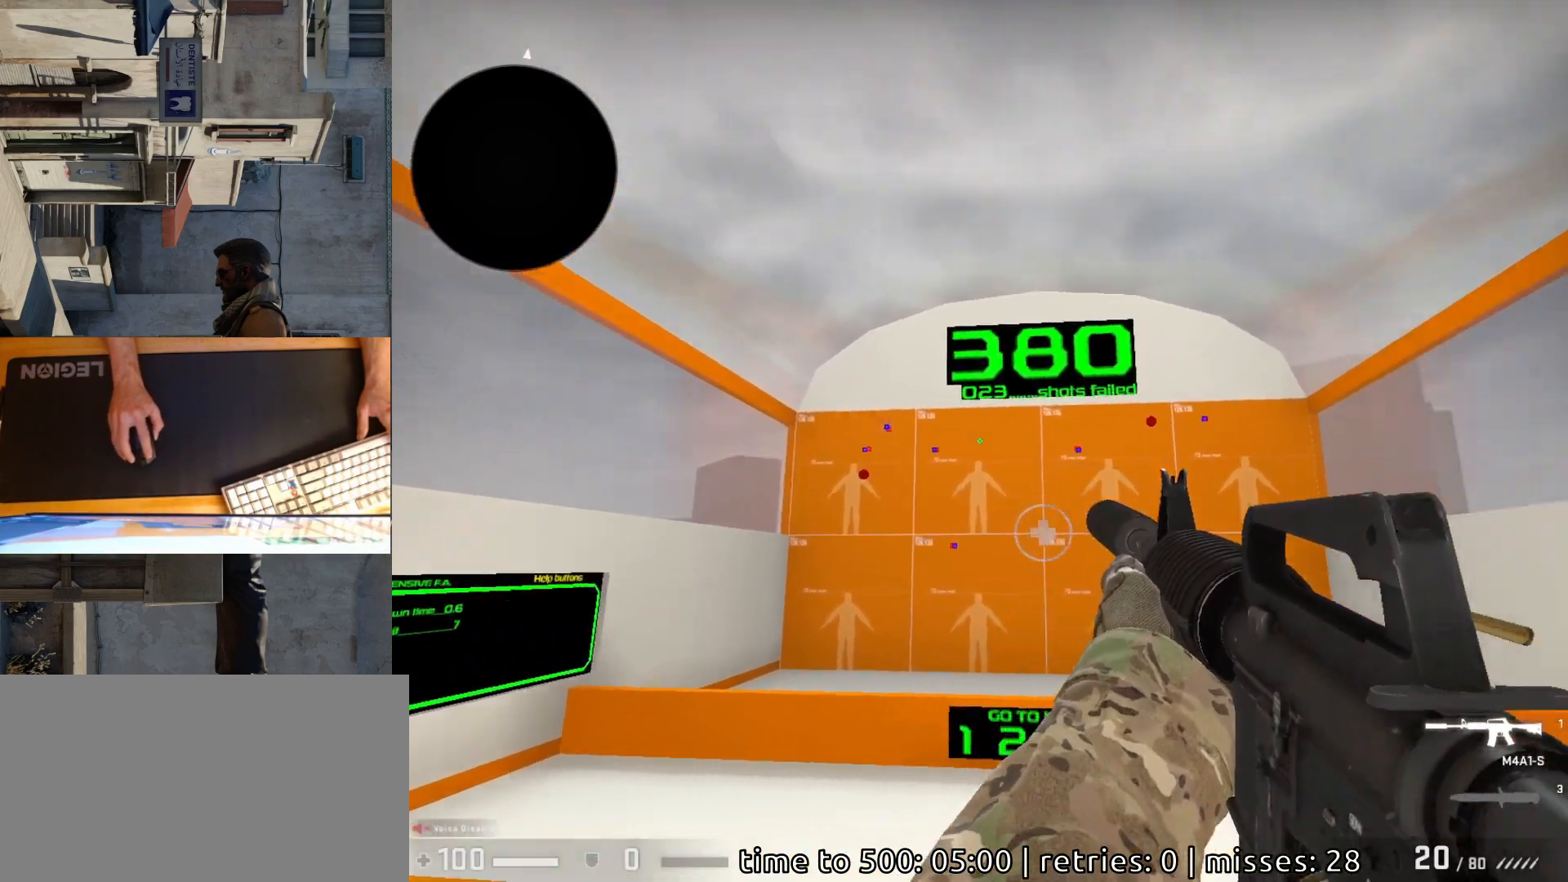
{"keys": [], "mouse": ["left"], "events": [[483, "mouse_left", "down"]]}
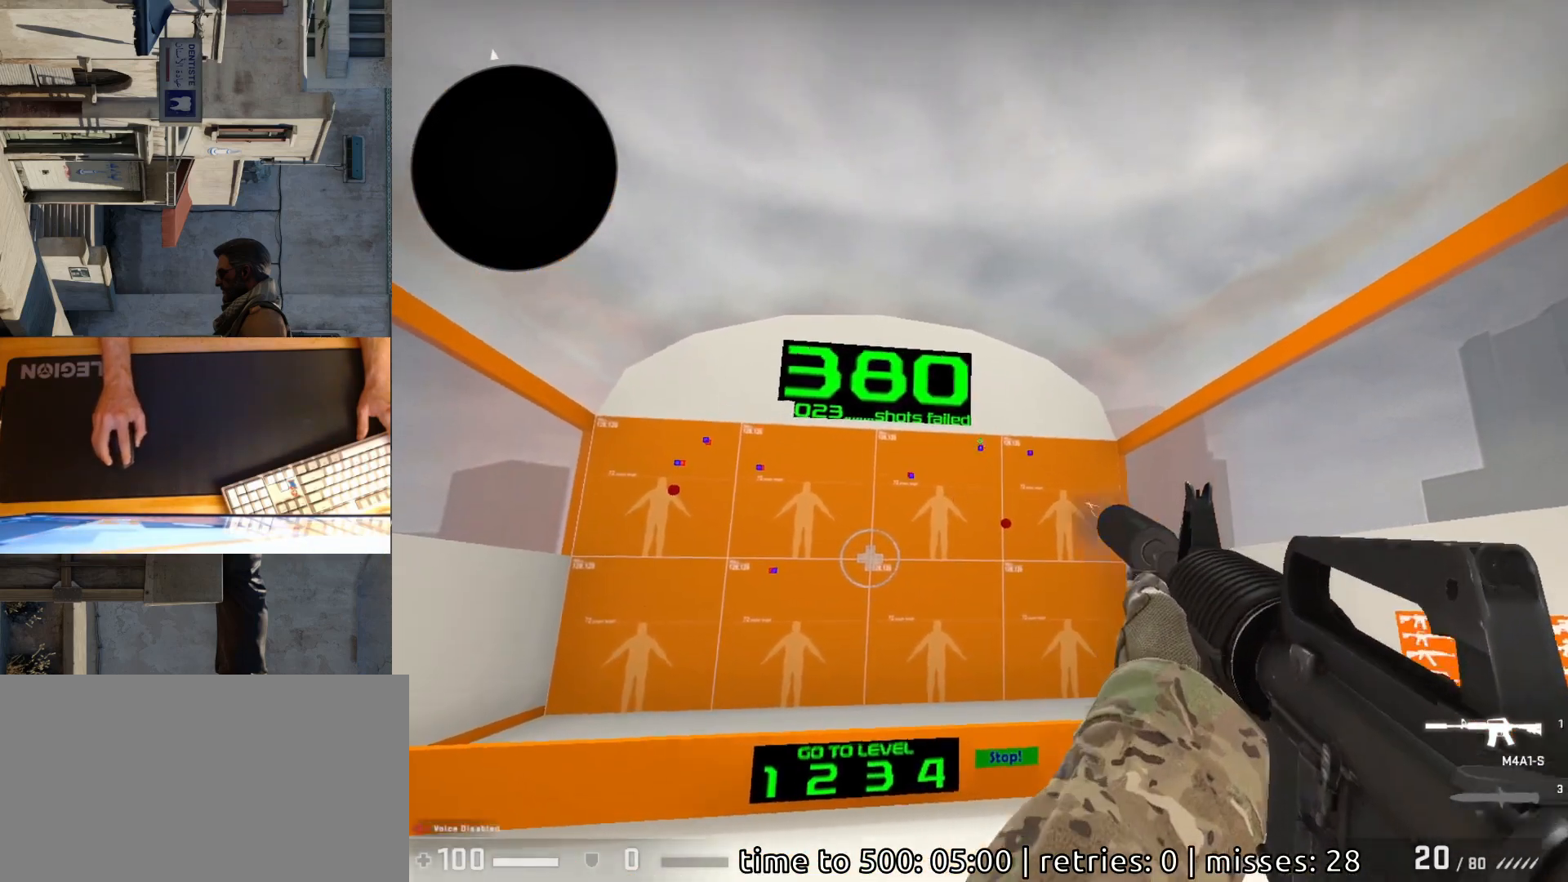
{"keys": [], "mouse": ["left"], "events": [[50, "mouse_left", "up"], [467, "mouse_left", "down"]]}
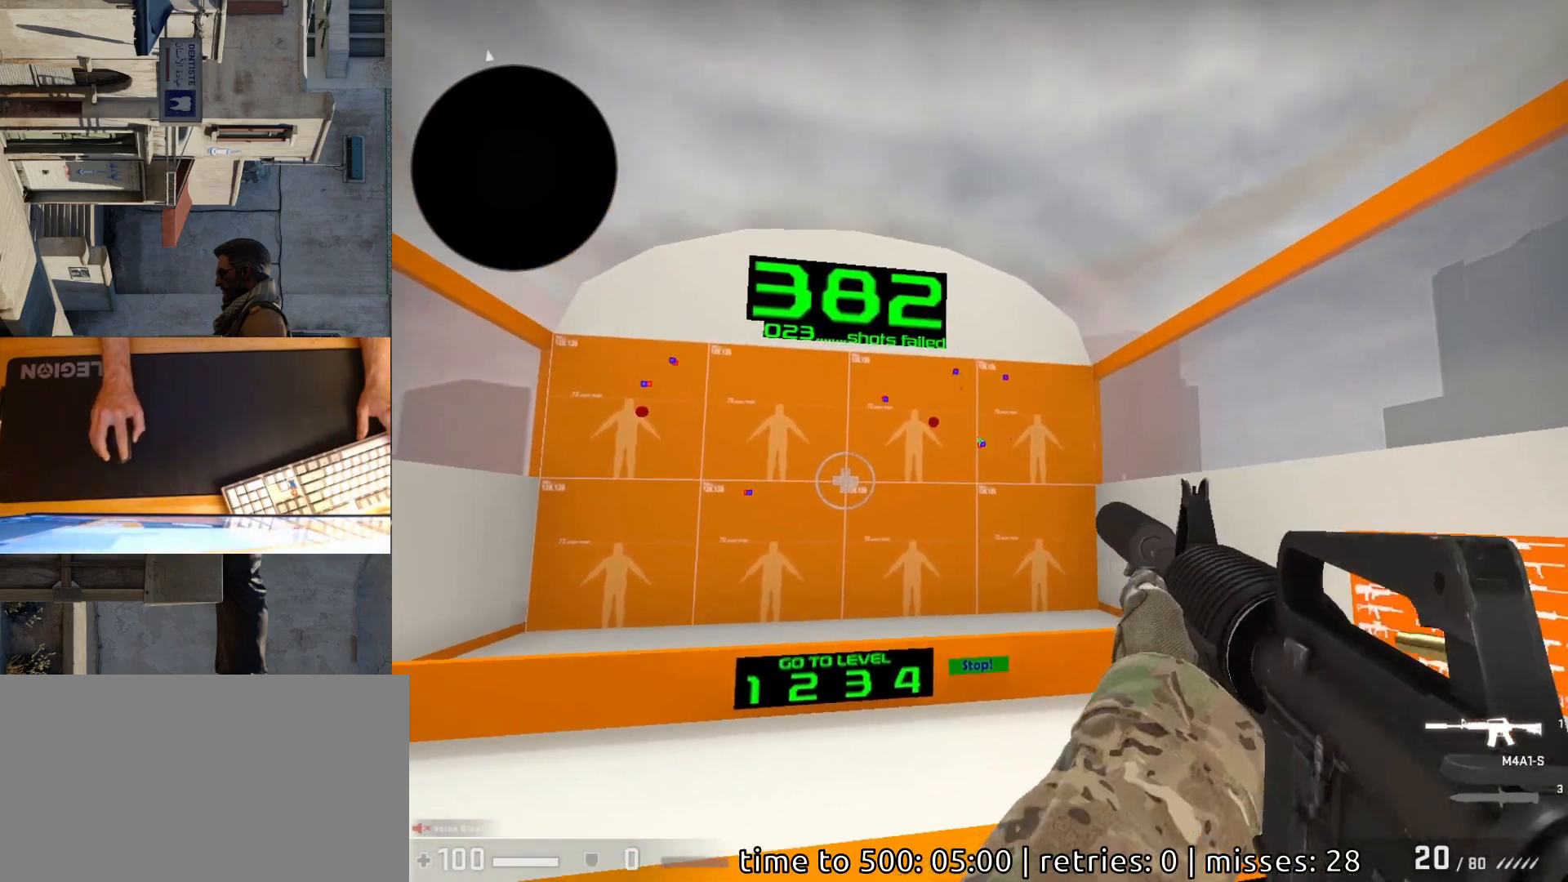
{"keys": [], "mouse": [], "events": [[33, "mouse_left", "up"], [433, "mouse_left", "down"], [500, "mouse_left", "up"]]}
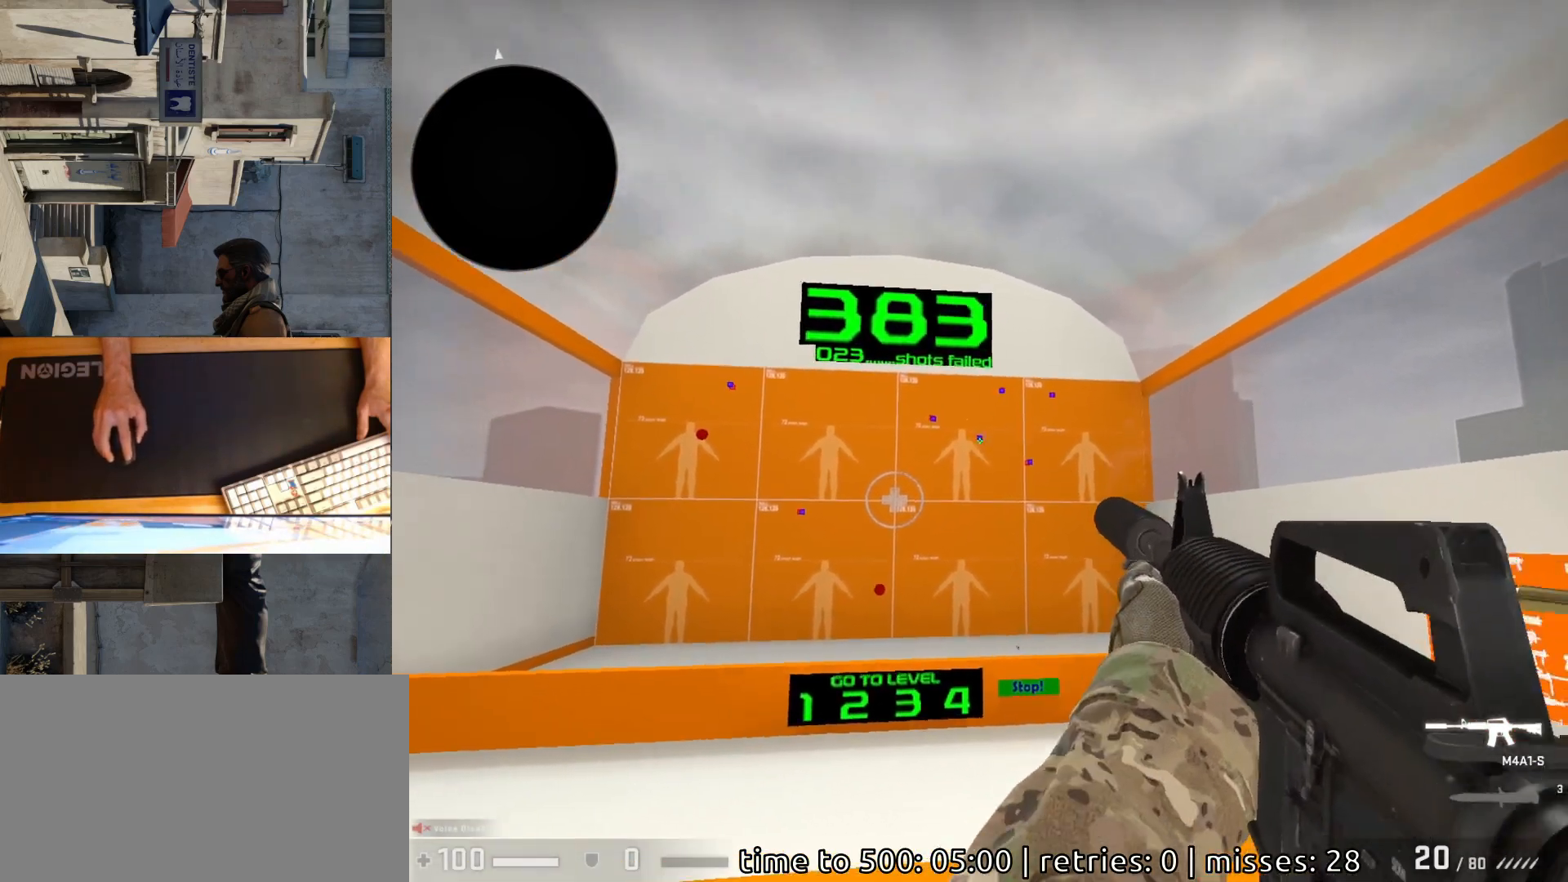
{"keys": [], "mouse": [], "events": []}